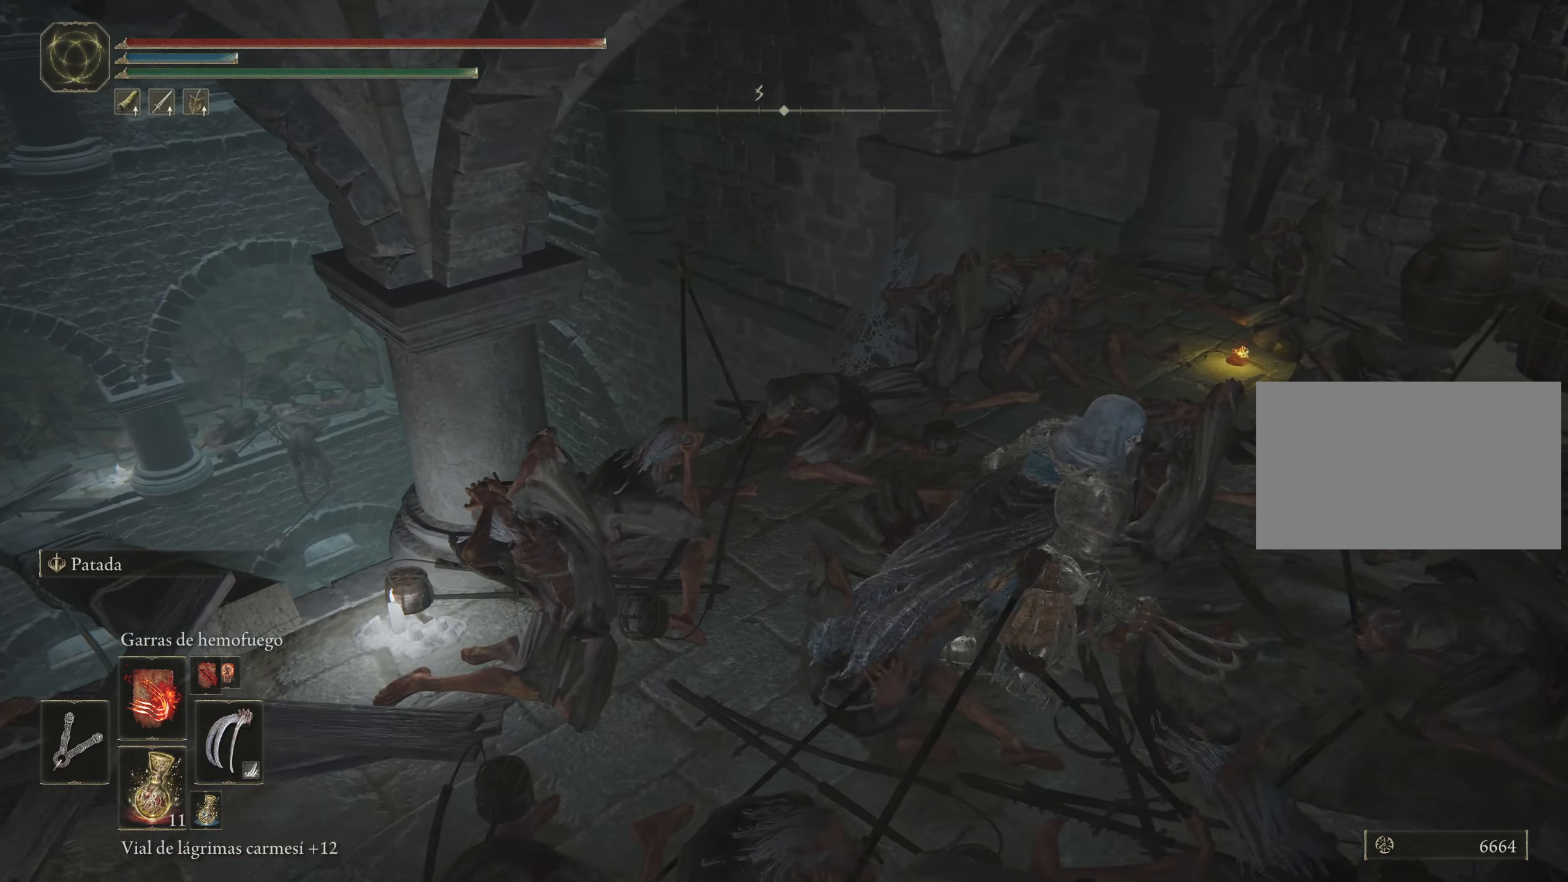
Gameplay with keyboard and mouse; each line is a JSON object with the keys and mouse buttons held at the frame after it. "events" lists presses ("down") and releases ("up") of "1", "2", "3", "4", "5", "a", "alt", "c", "caps_lock", "ctrl", "d", "e", "f", "g", "q", "r", "s", "shift", "space", "t", "tab", "v", "w", "x", "z", "mouse_left", "mouse_wheel" and "mouse_right" between this image and that frame as [ms after this image, input, new state], when the widget could be followed in between. "mouse_left", "mouse_wheel", "mouse_right" = the "left", "wheel", "right" buttons of the "mouse" list. No other keys are recorded. "wheel" means that the mouse wheel is clicked or scrolled. Not read: mouse_move.
{"keys": ["d", "w"], "mouse": [], "events": [[17, "w", "down"]]}
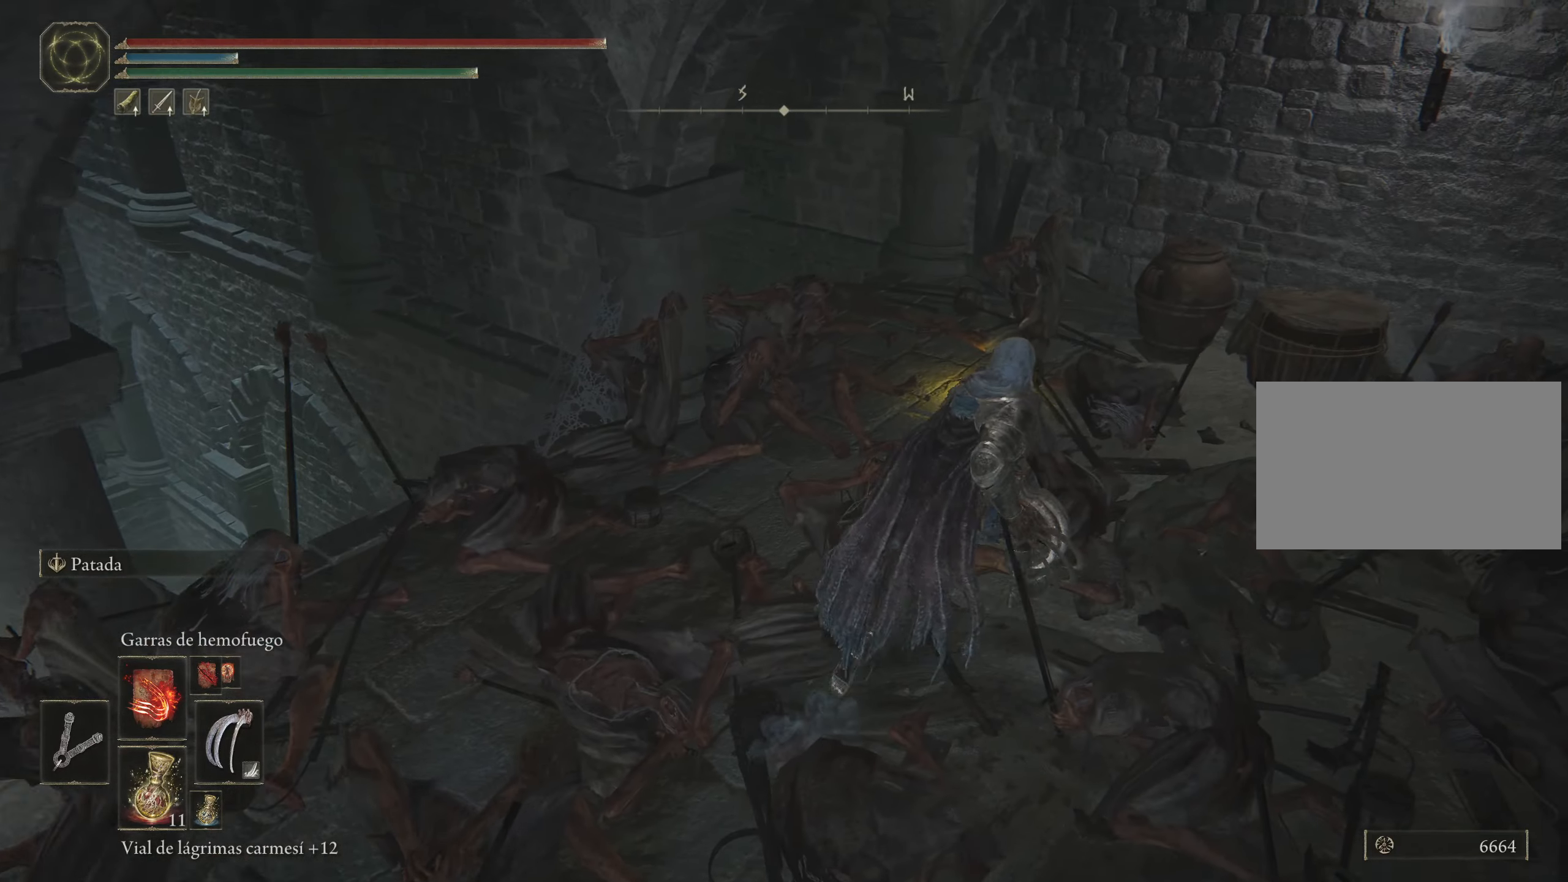
{"keys": ["w"], "mouse": [], "events": [[17, "d", "up"], [300, "q", "down"], [400, "q", "up"]]}
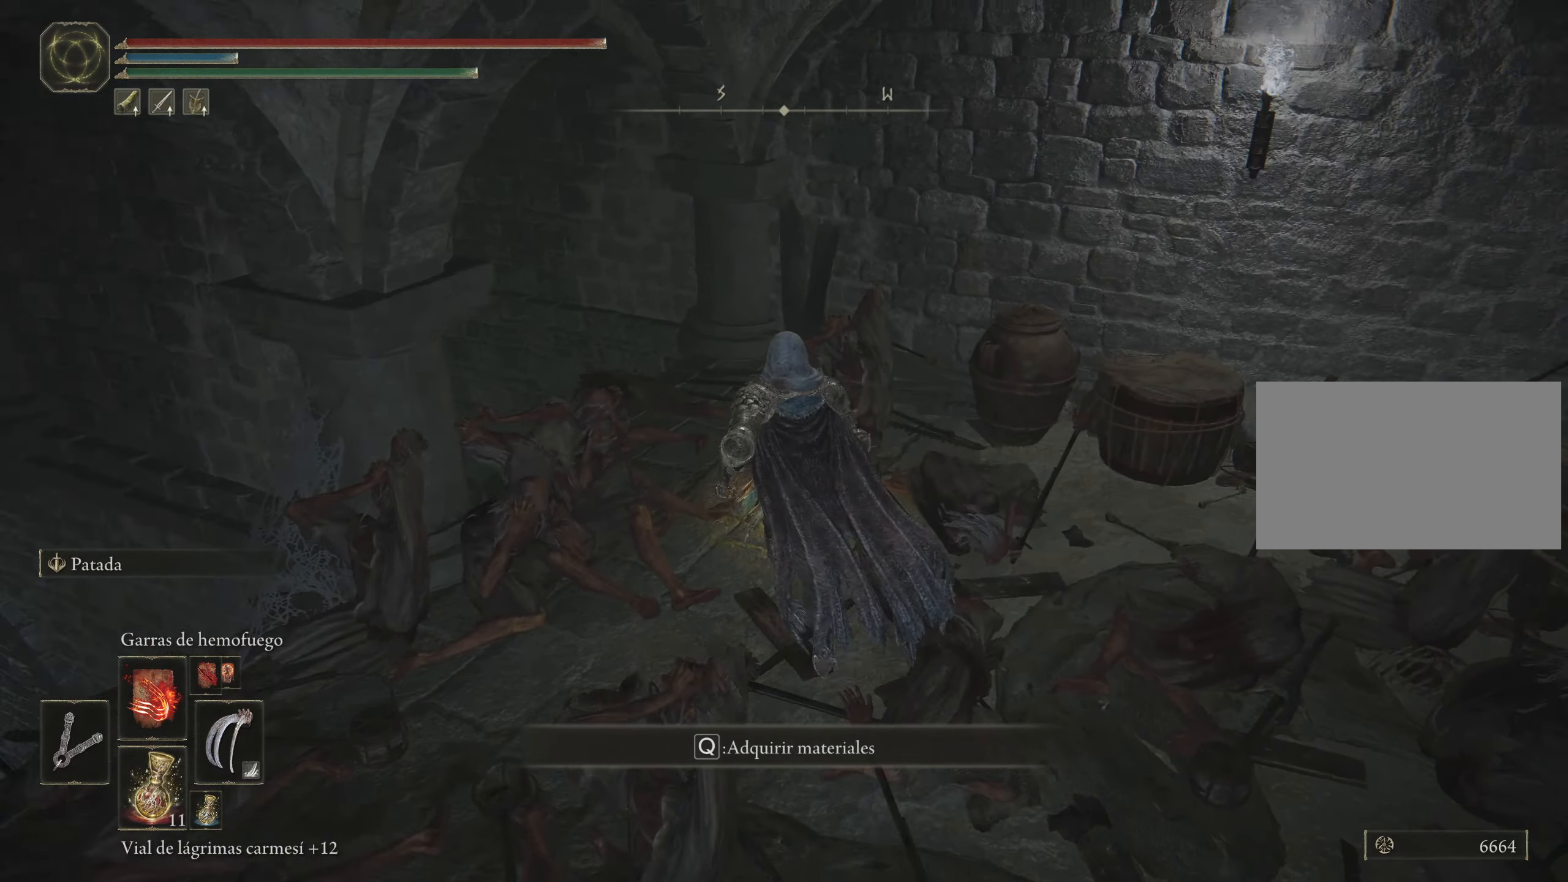
{"keys": ["q", "w"], "mouse": [], "events": [[34, "q", "down"], [134, "q", "up"], [234, "q", "down"], [317, "q", "up"], [417, "q", "down"]]}
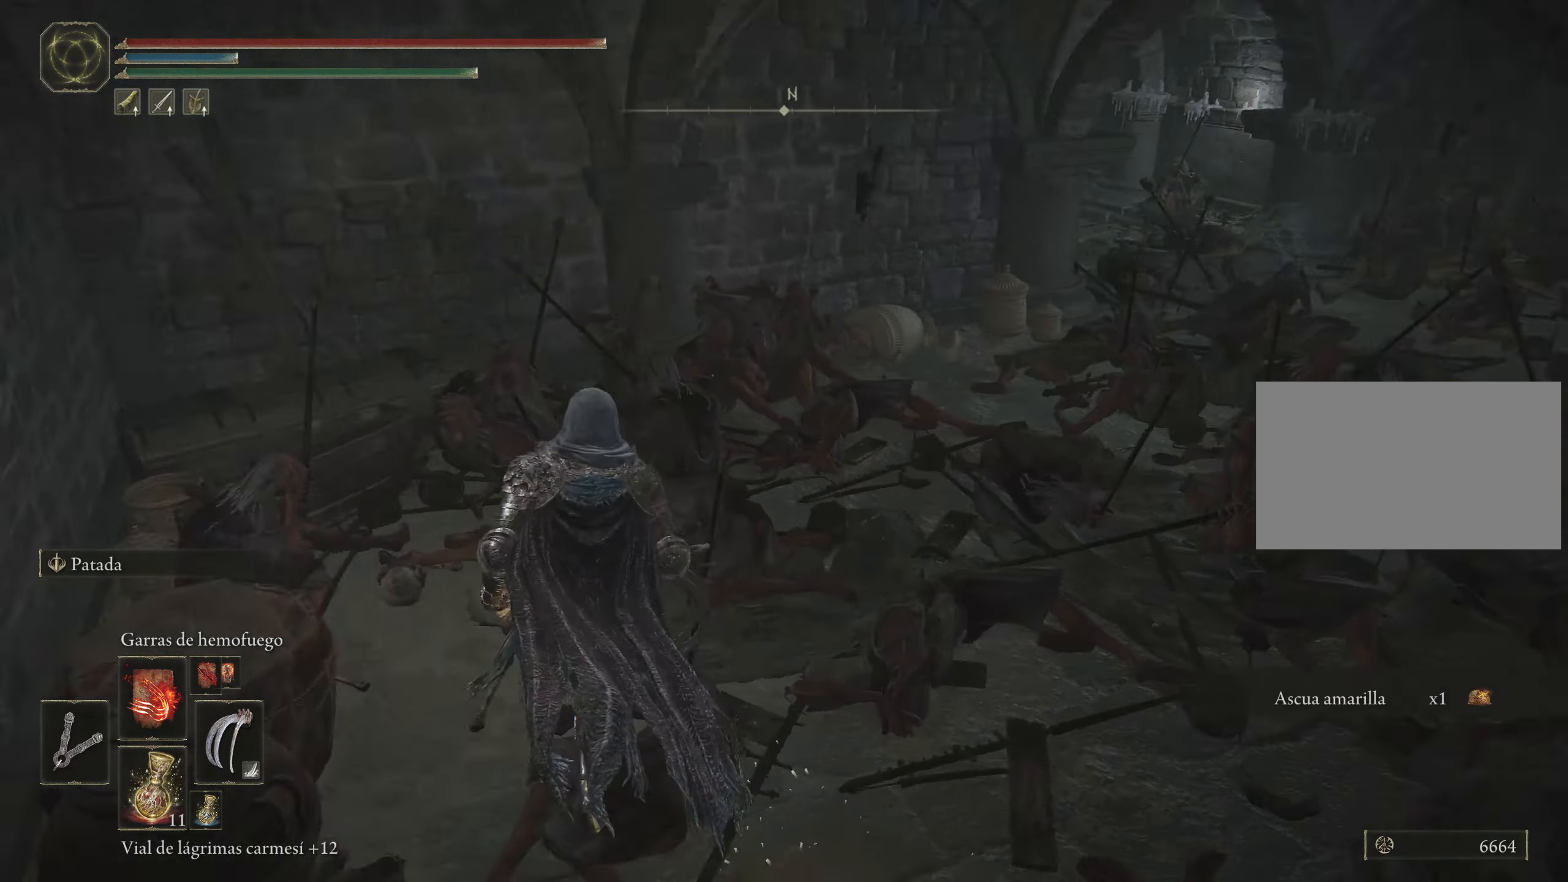
{"keys": ["space", "w"], "mouse": [], "events": [[50, "q", "up"], [350, "space", "down"]]}
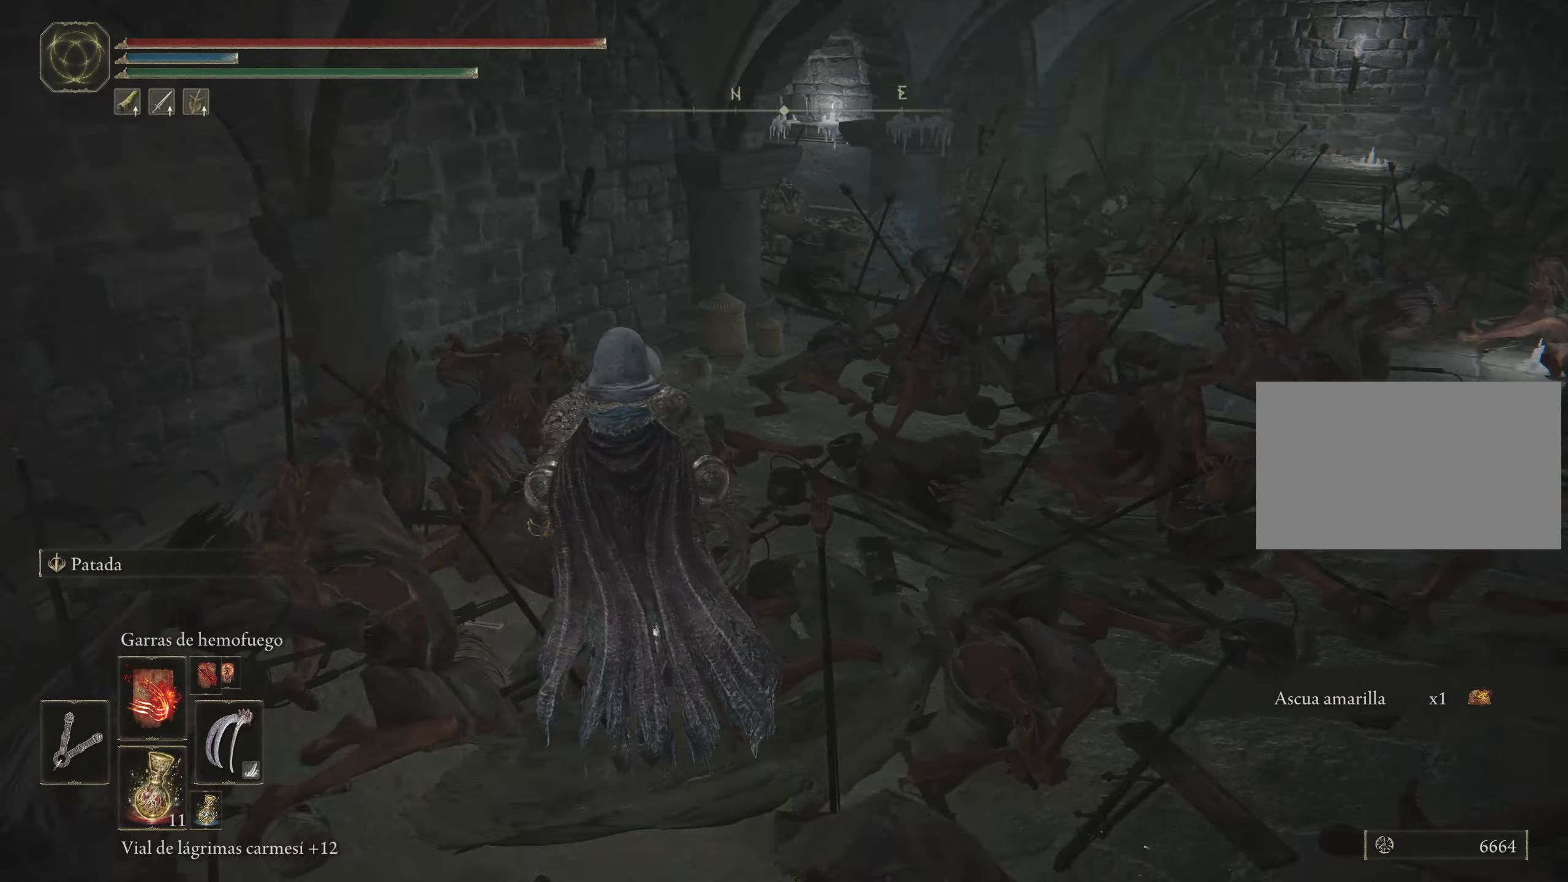
{"keys": ["space", "w"], "mouse": [], "events": []}
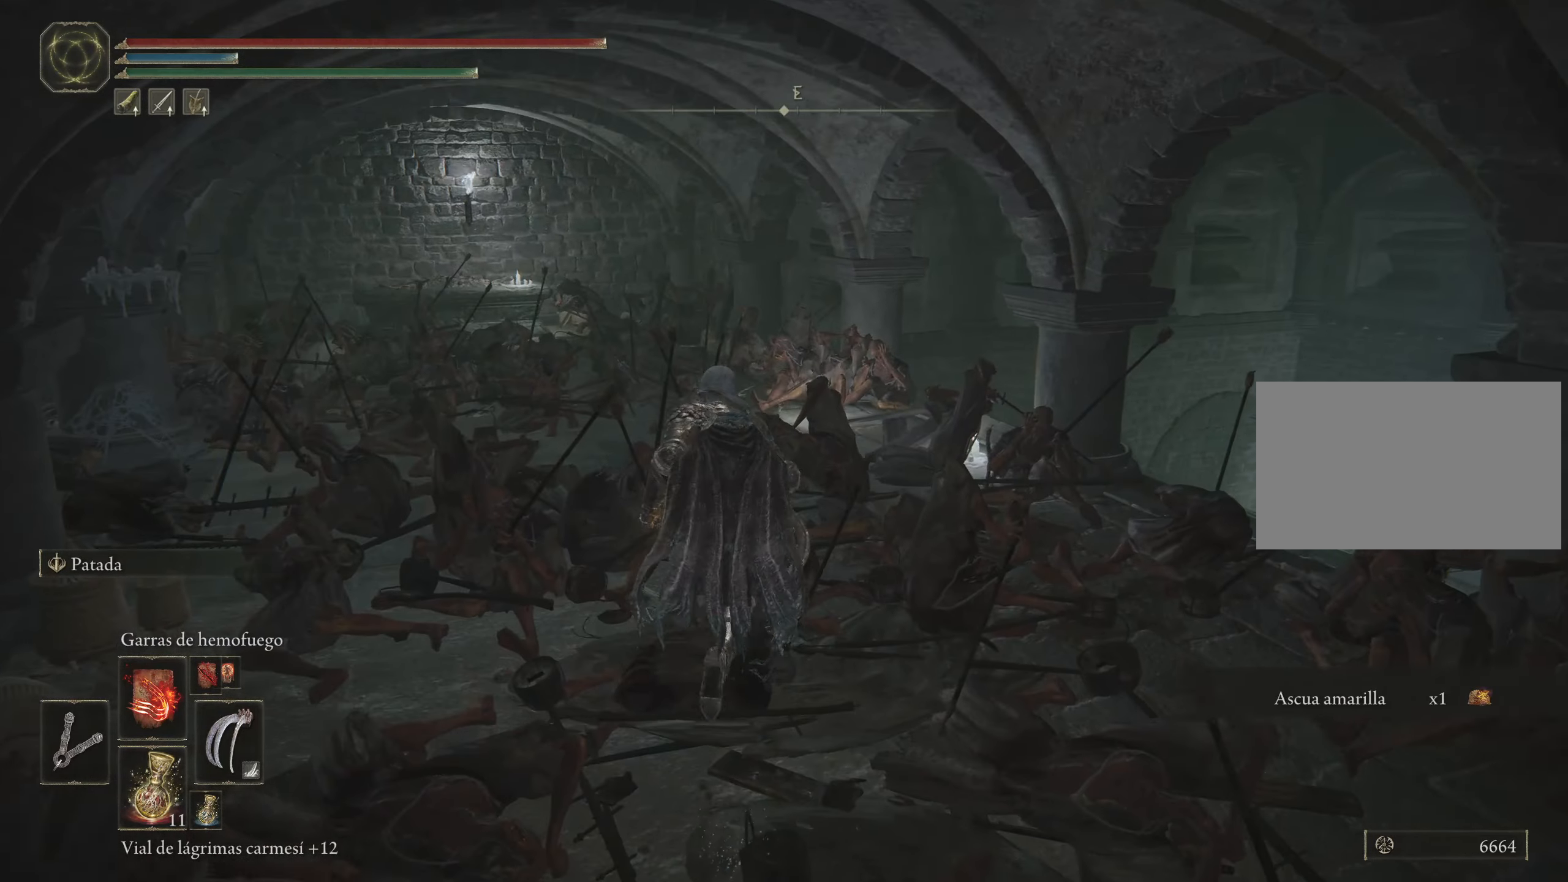
{"keys": ["a", "w"], "mouse": [], "events": [[117, "mouse_wheel", "down"], [300, "mouse_wheel", "up"], [350, "space", "up"], [484, "a", "down"]]}
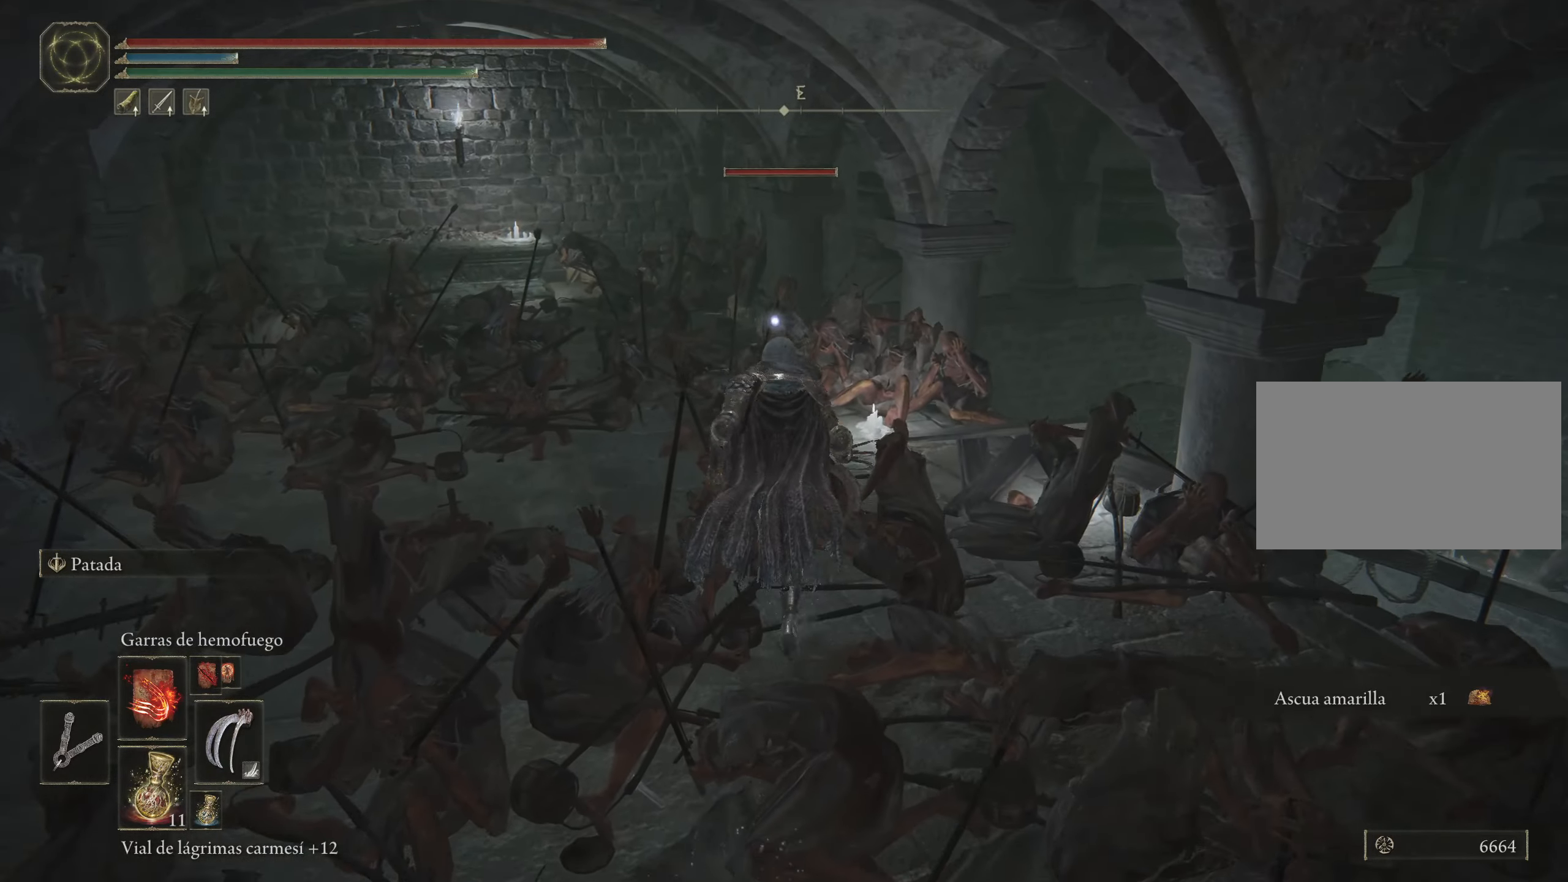
{"keys": ["q"], "mouse": [], "events": [[184, "a", "up"], [234, "w", "up"], [317, "q", "down"], [417, "mouse_left", "down"], [500, "mouse_left", "up"]]}
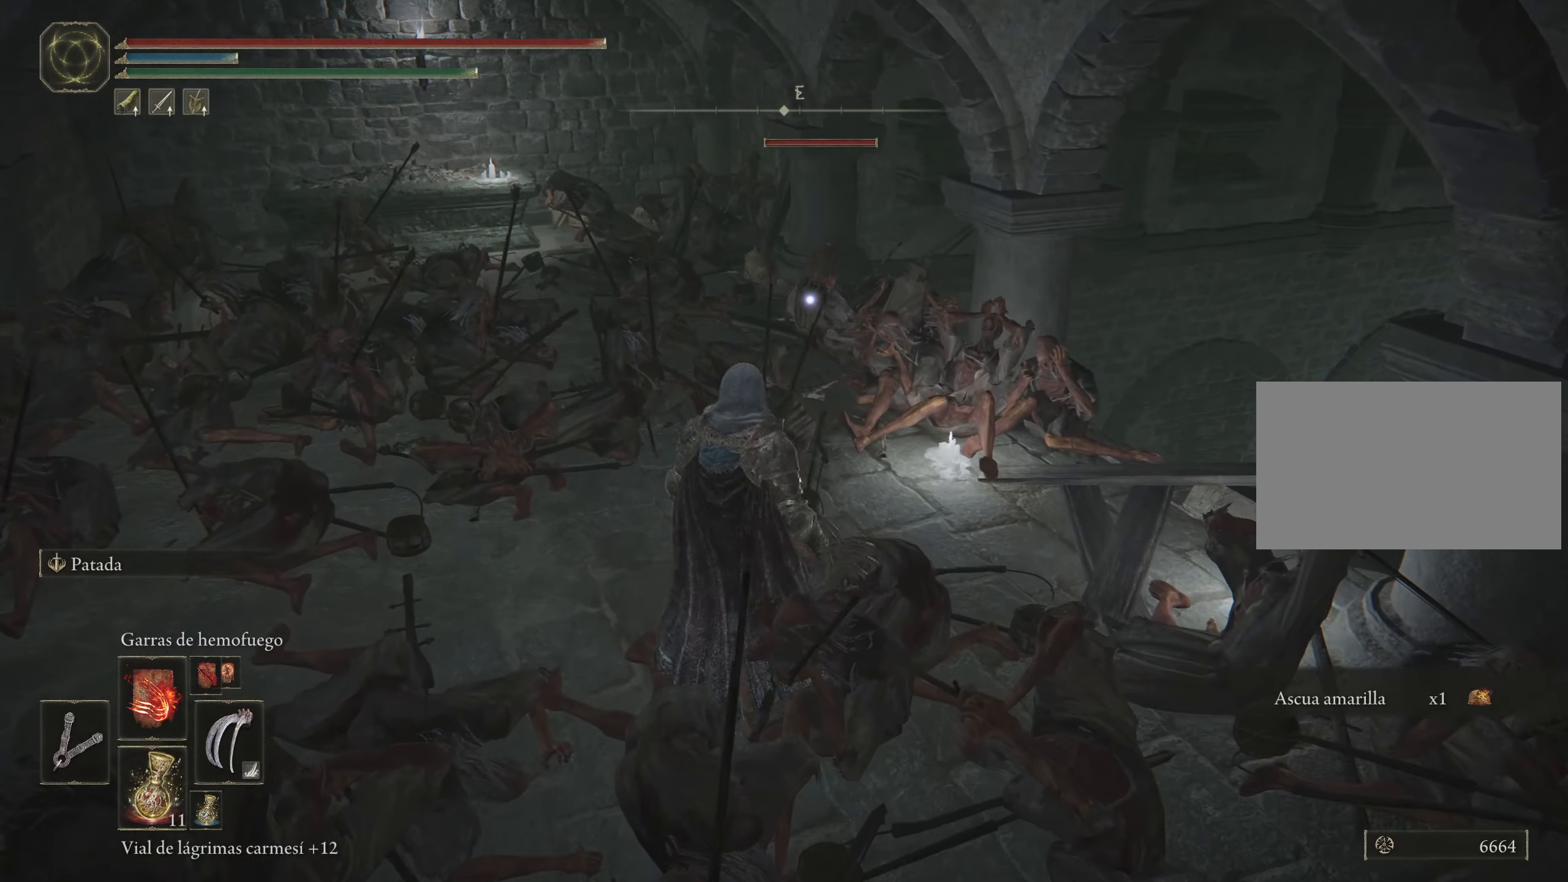
{"keys": ["w"], "mouse": [], "events": [[100, "q", "up"], [334, "w", "down"]]}
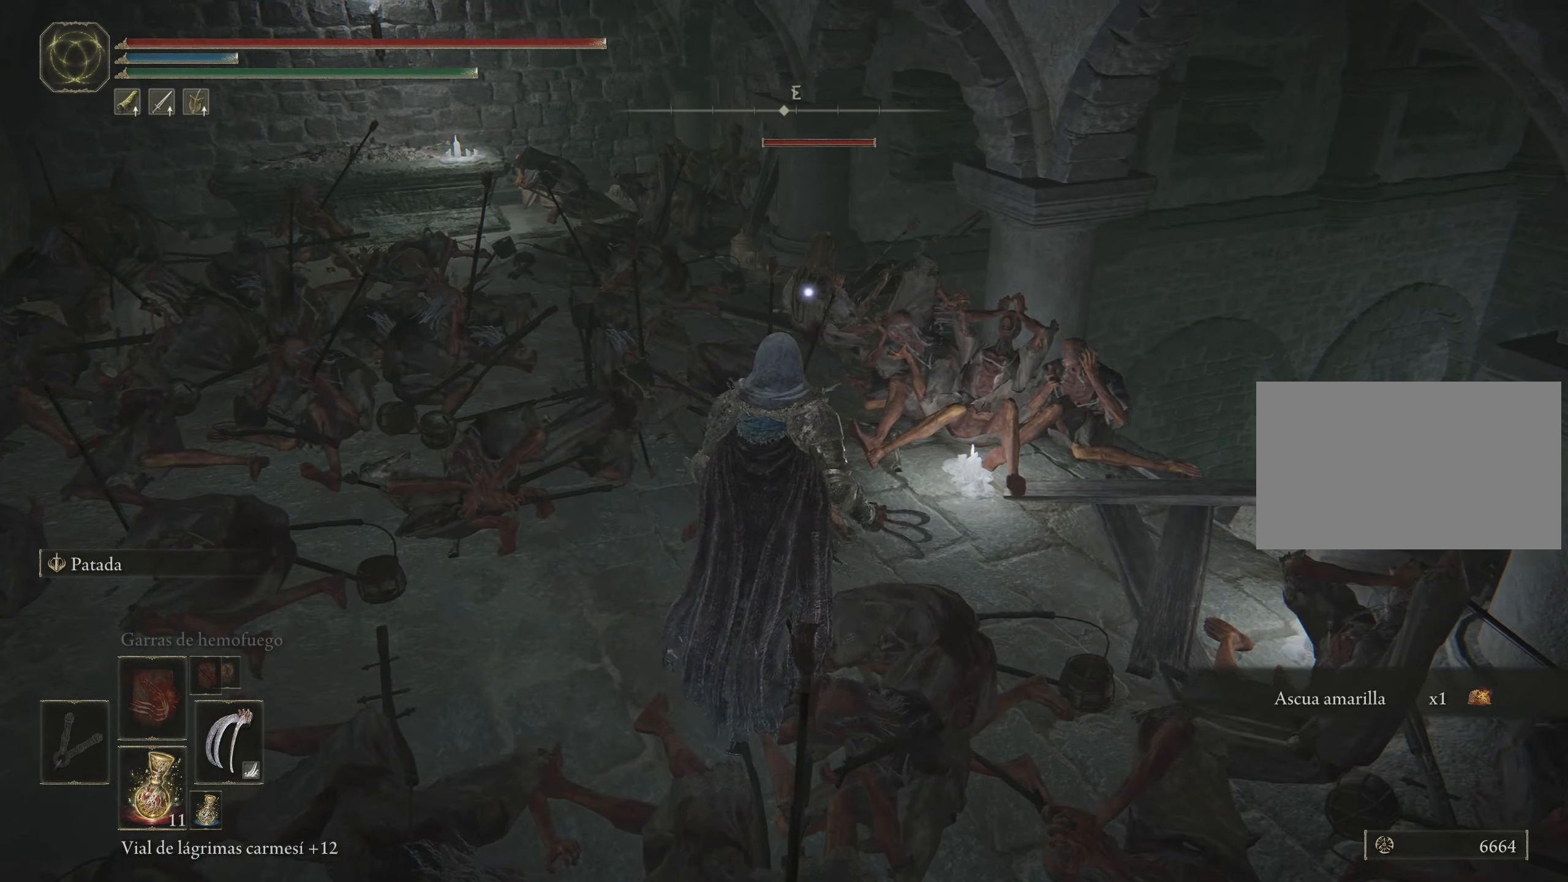
{"keys": ["w"], "mouse": [], "events": []}
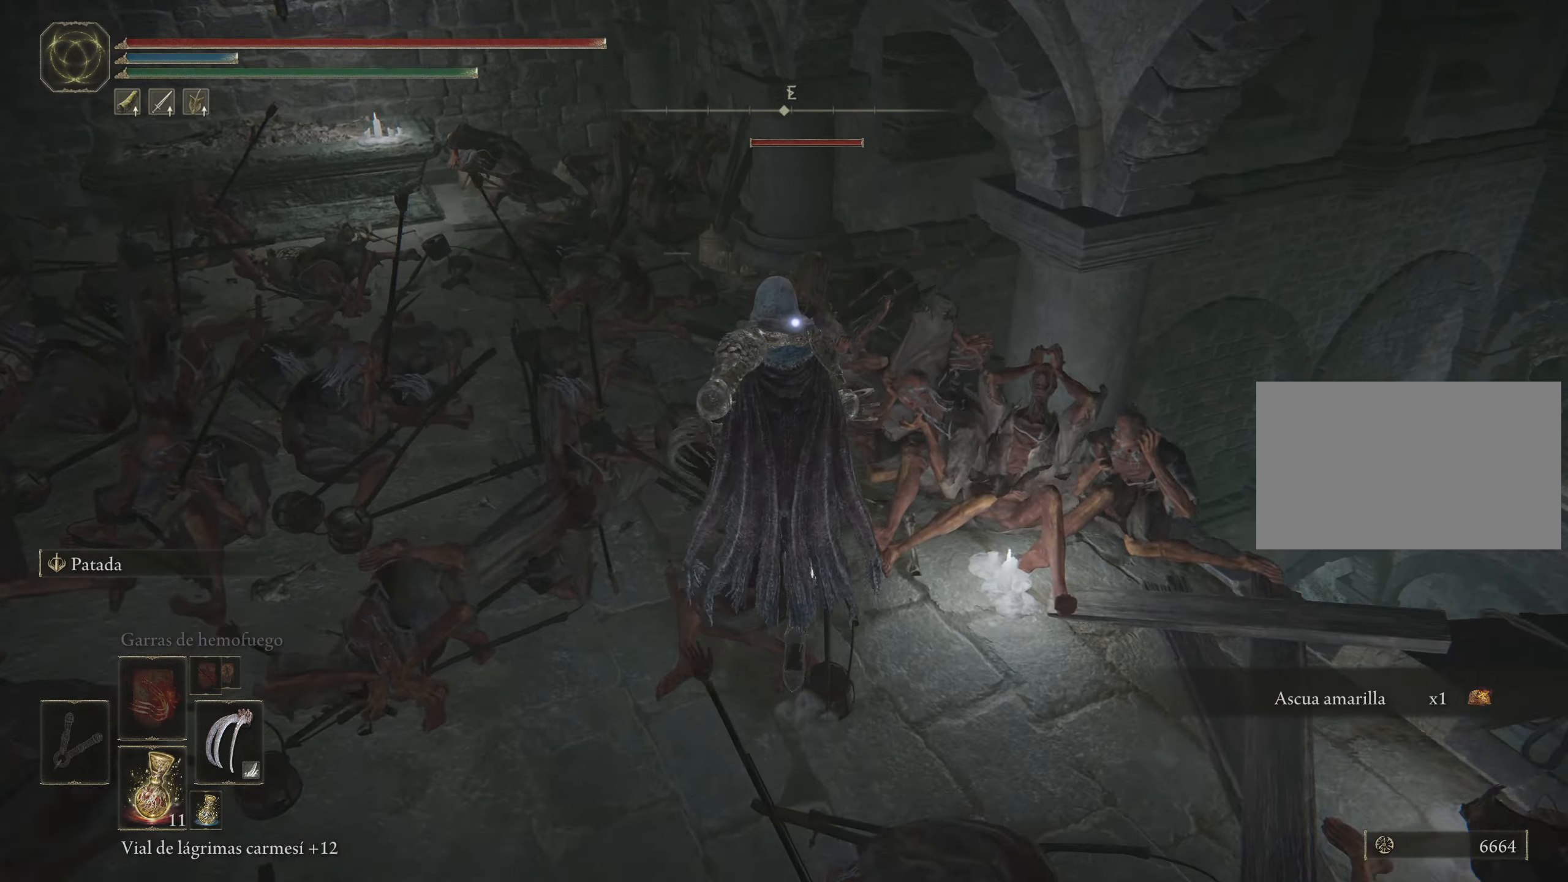
{"keys": [], "mouse": ["right"], "events": [[83, "mouse_right", "down"], [233, "w", "up"]]}
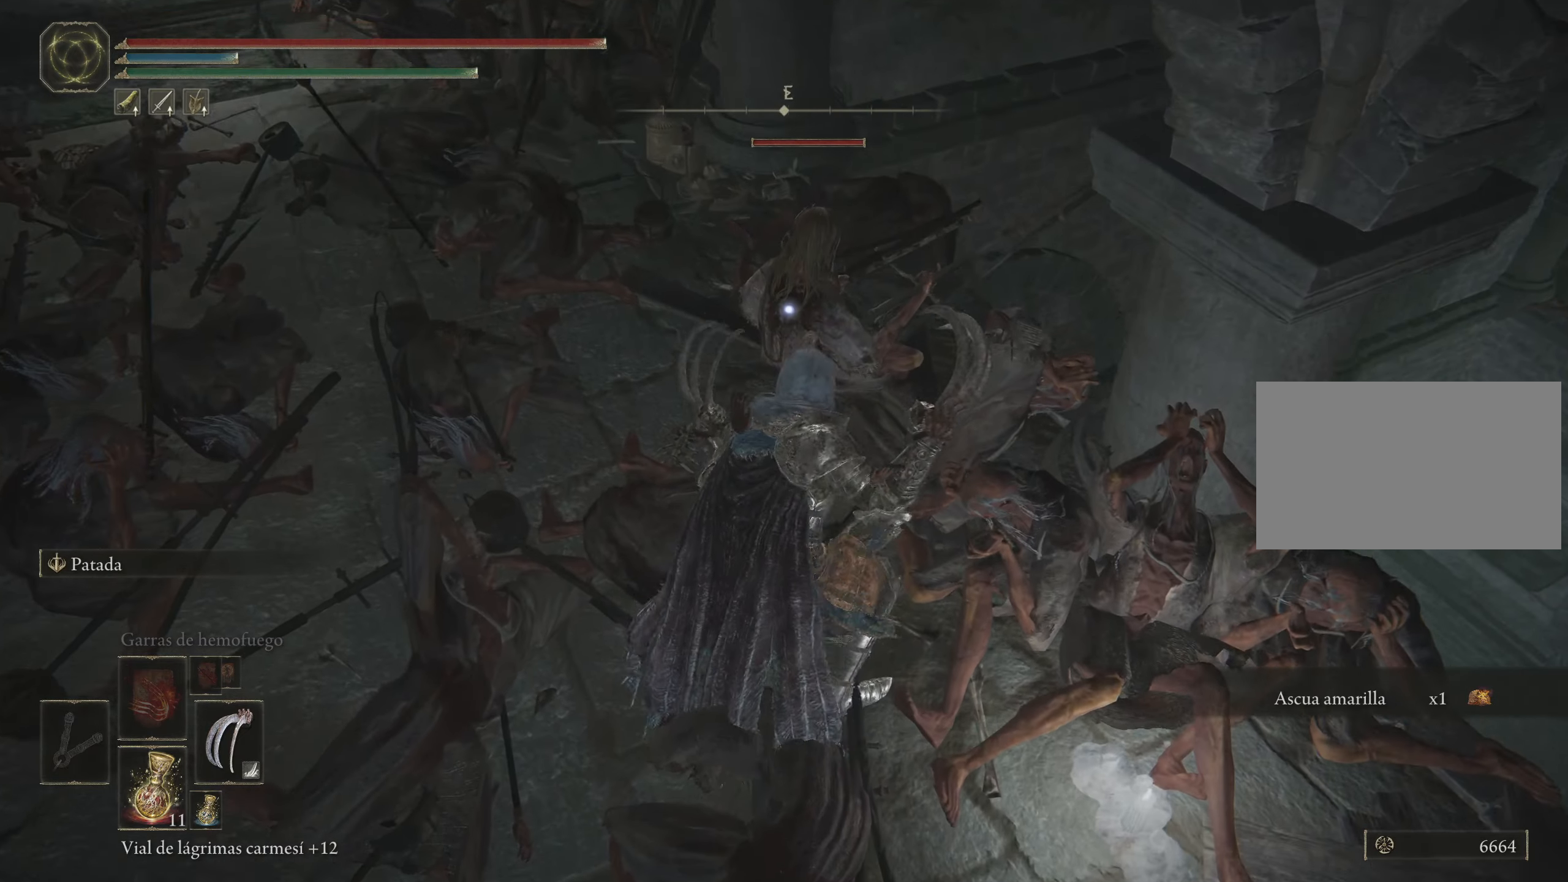
{"keys": [], "mouse": ["right"], "events": []}
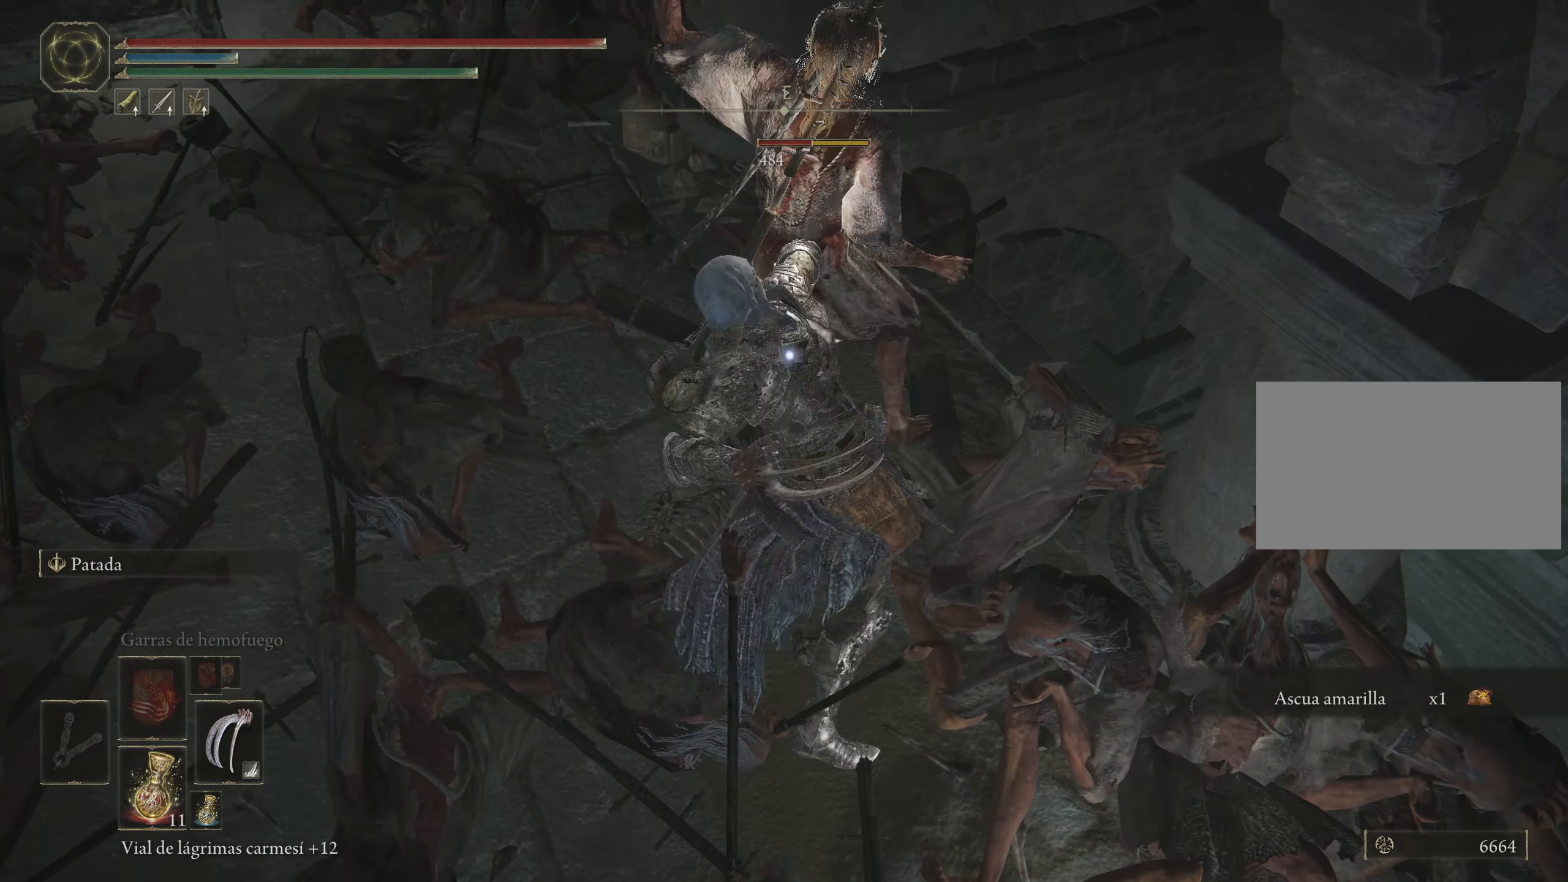
{"keys": [], "mouse": ["right"], "events": []}
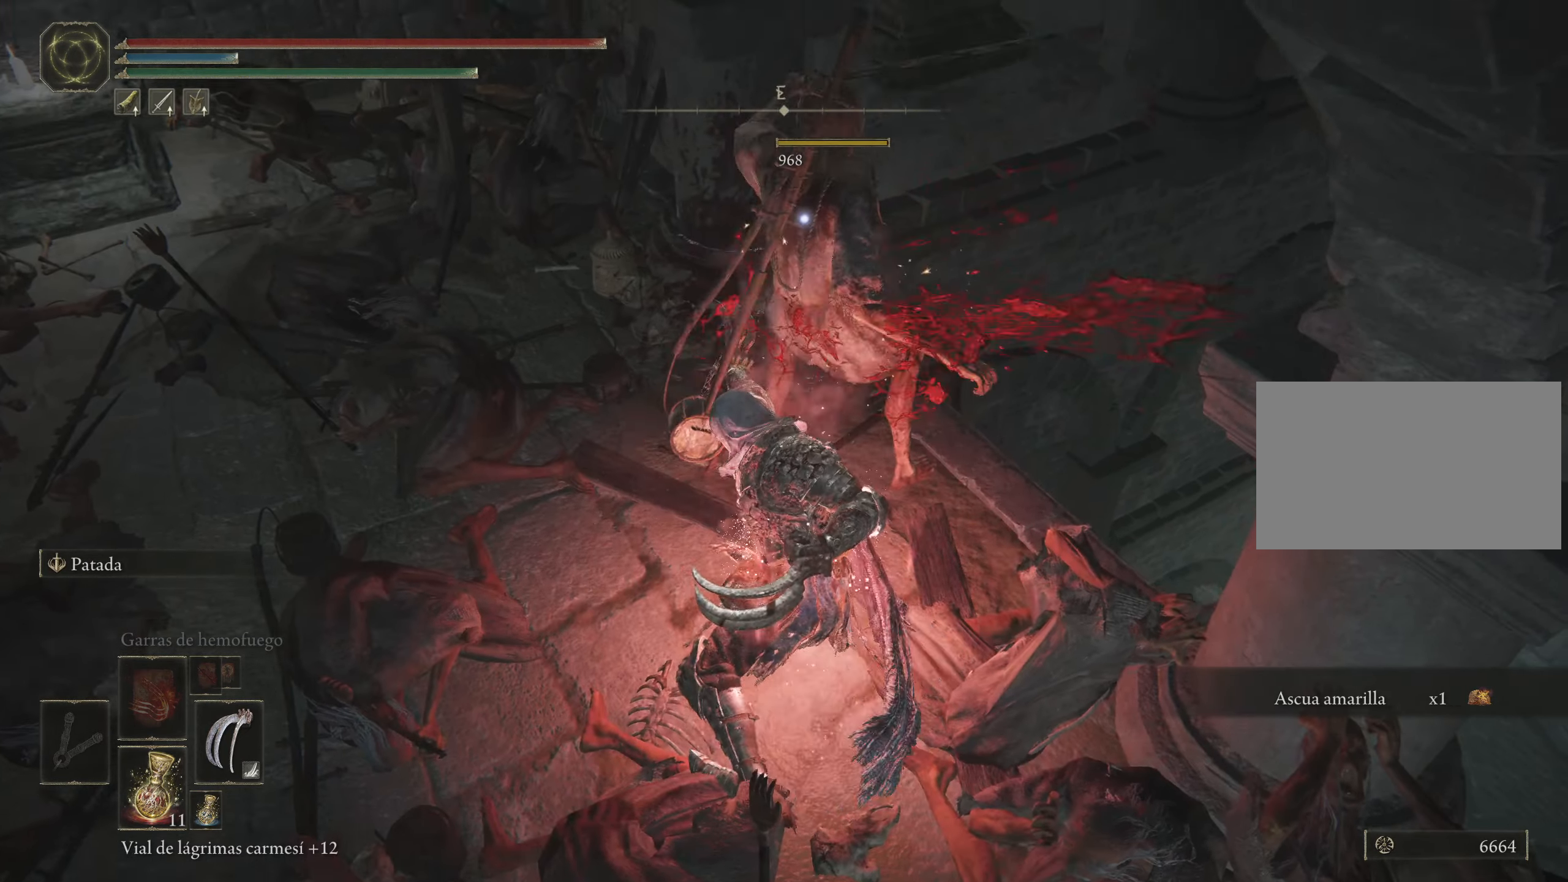
{"keys": [], "mouse": [], "events": [[116, "mouse_right", "up"]]}
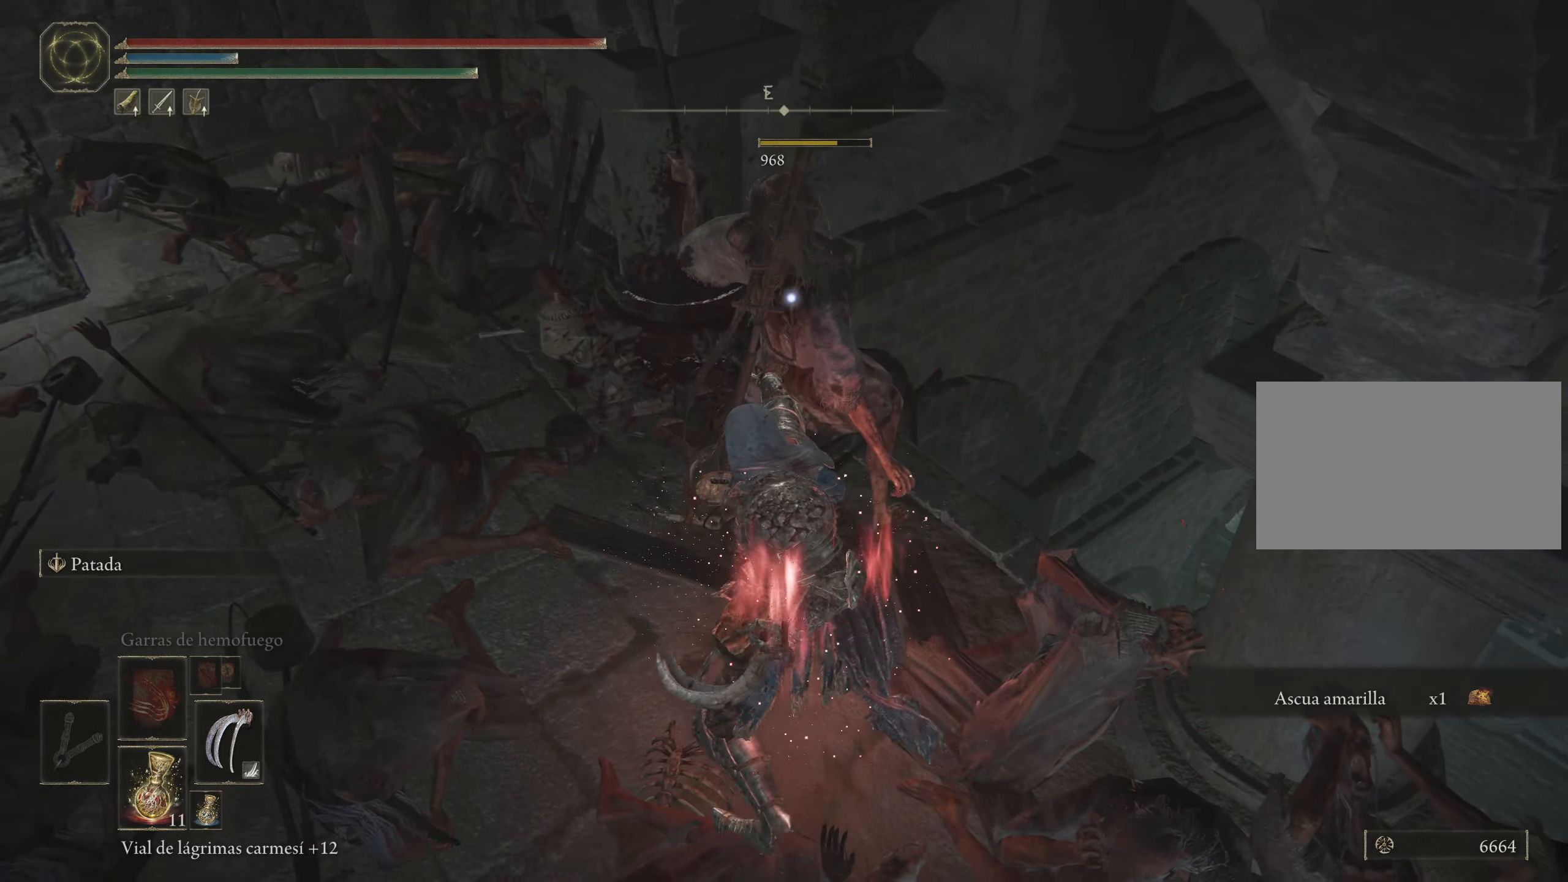
{"keys": ["a", "w"], "mouse": [], "events": [[333, "a", "down"], [416, "w", "down"]]}
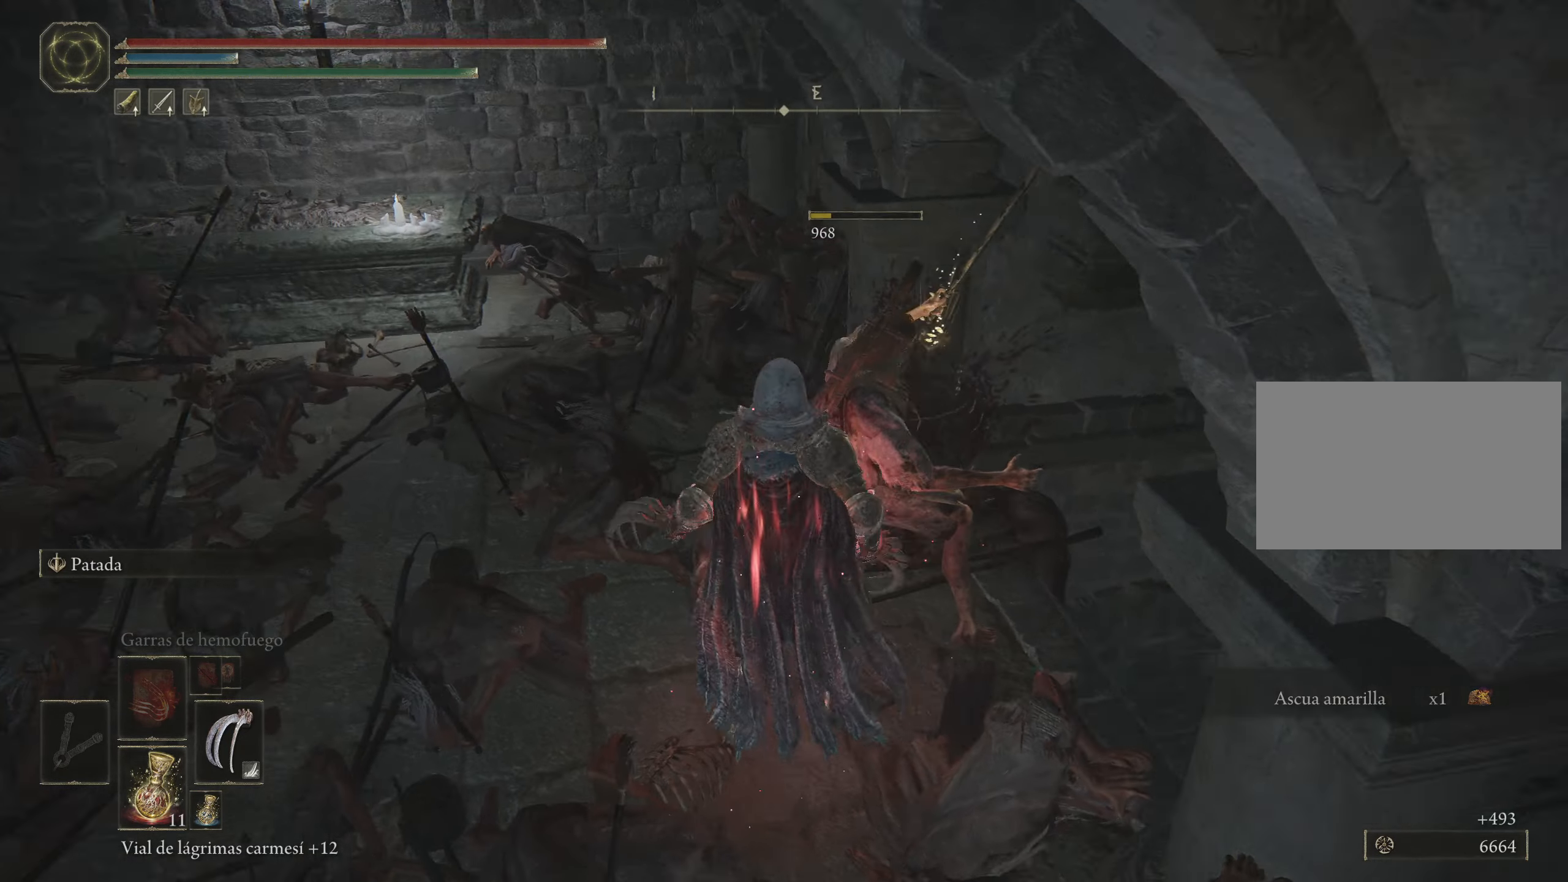
{"keys": ["a", "w"], "mouse": [], "events": []}
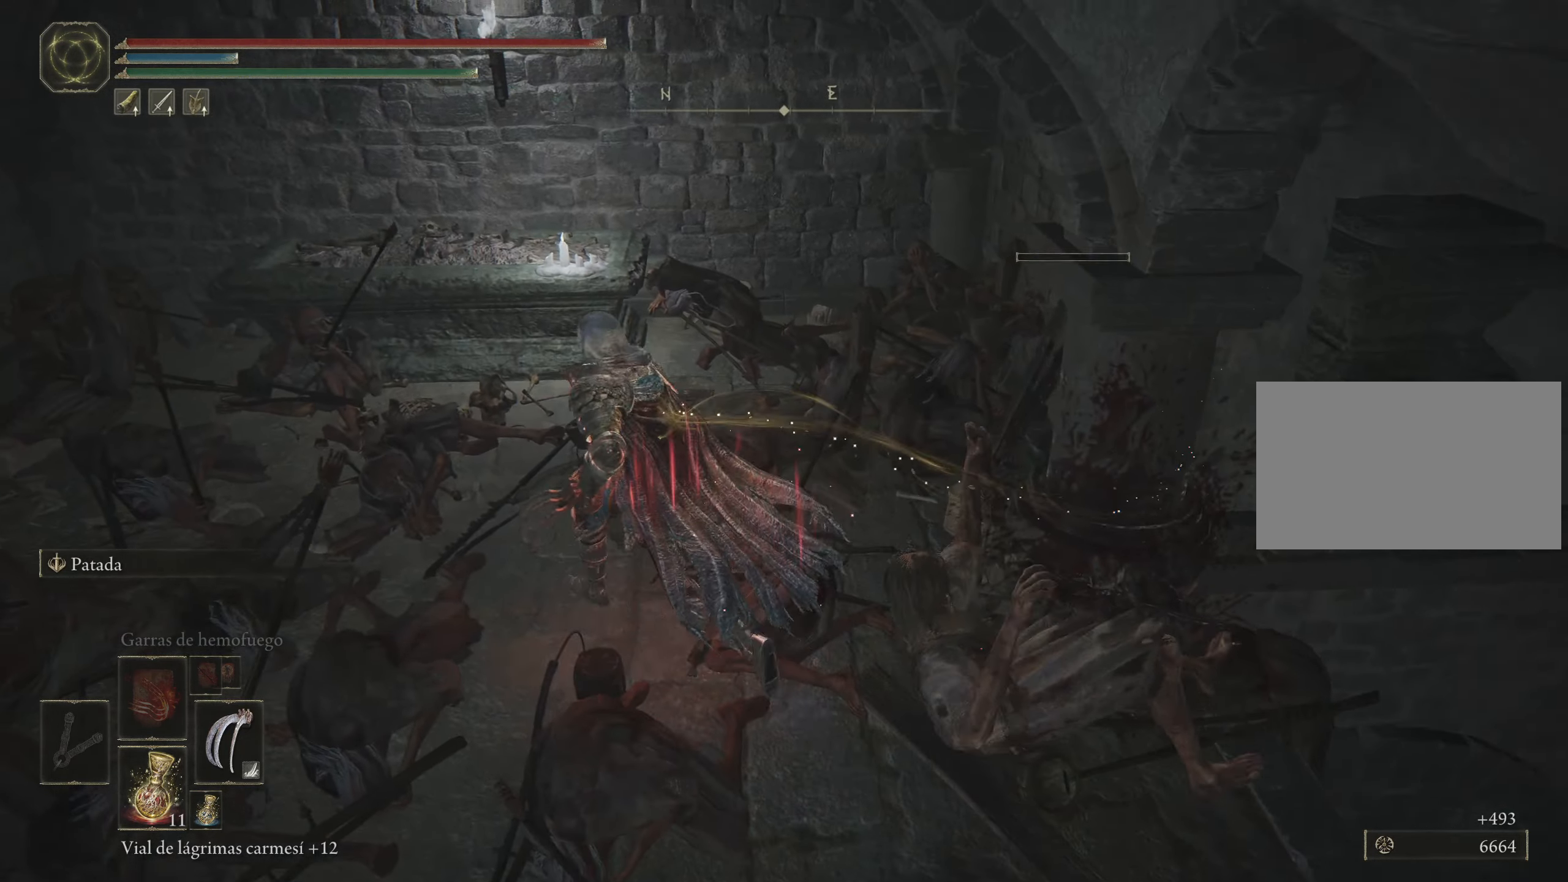
{"keys": ["w"], "mouse": [], "events": [[450, "a", "up"]]}
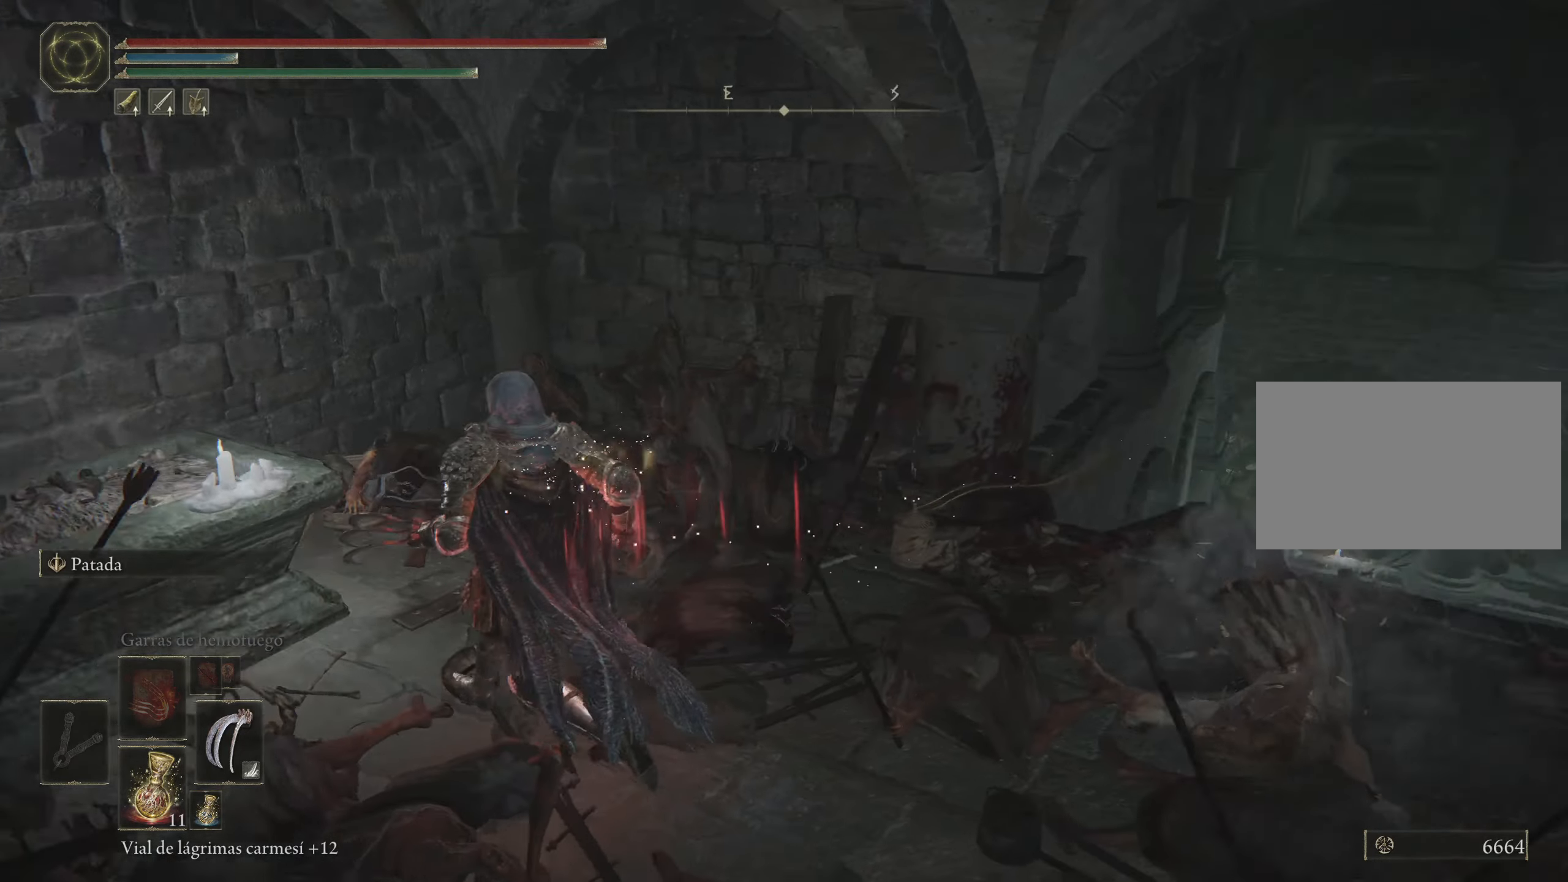
{"keys": ["space", "w"], "mouse": [], "events": [[50, "space", "down"]]}
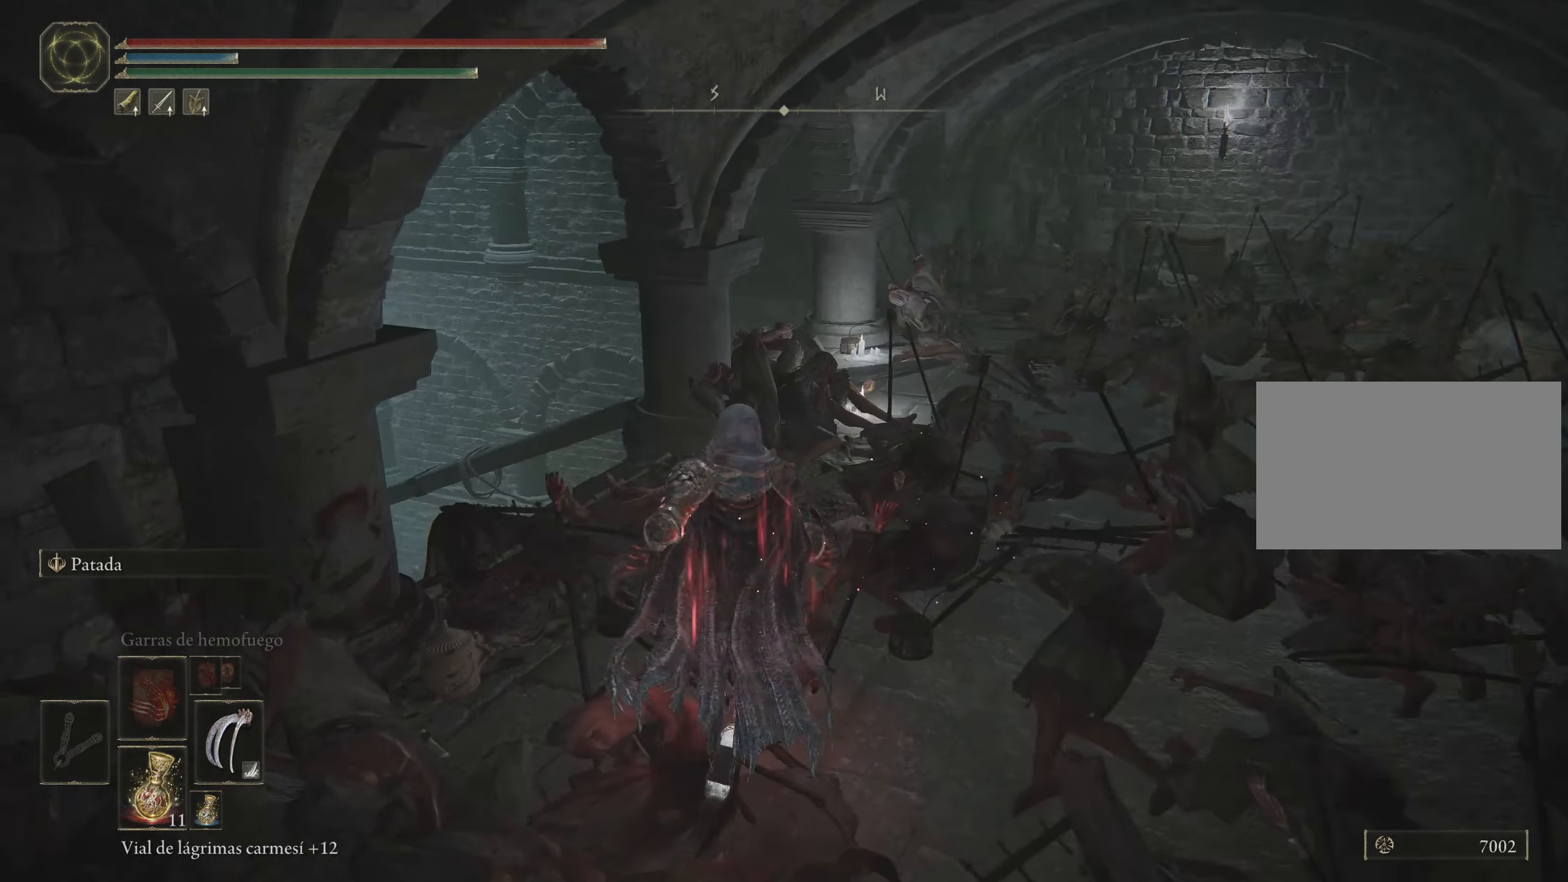
{"keys": ["d", "space", "w"], "mouse": [], "events": [[400, "d", "down"]]}
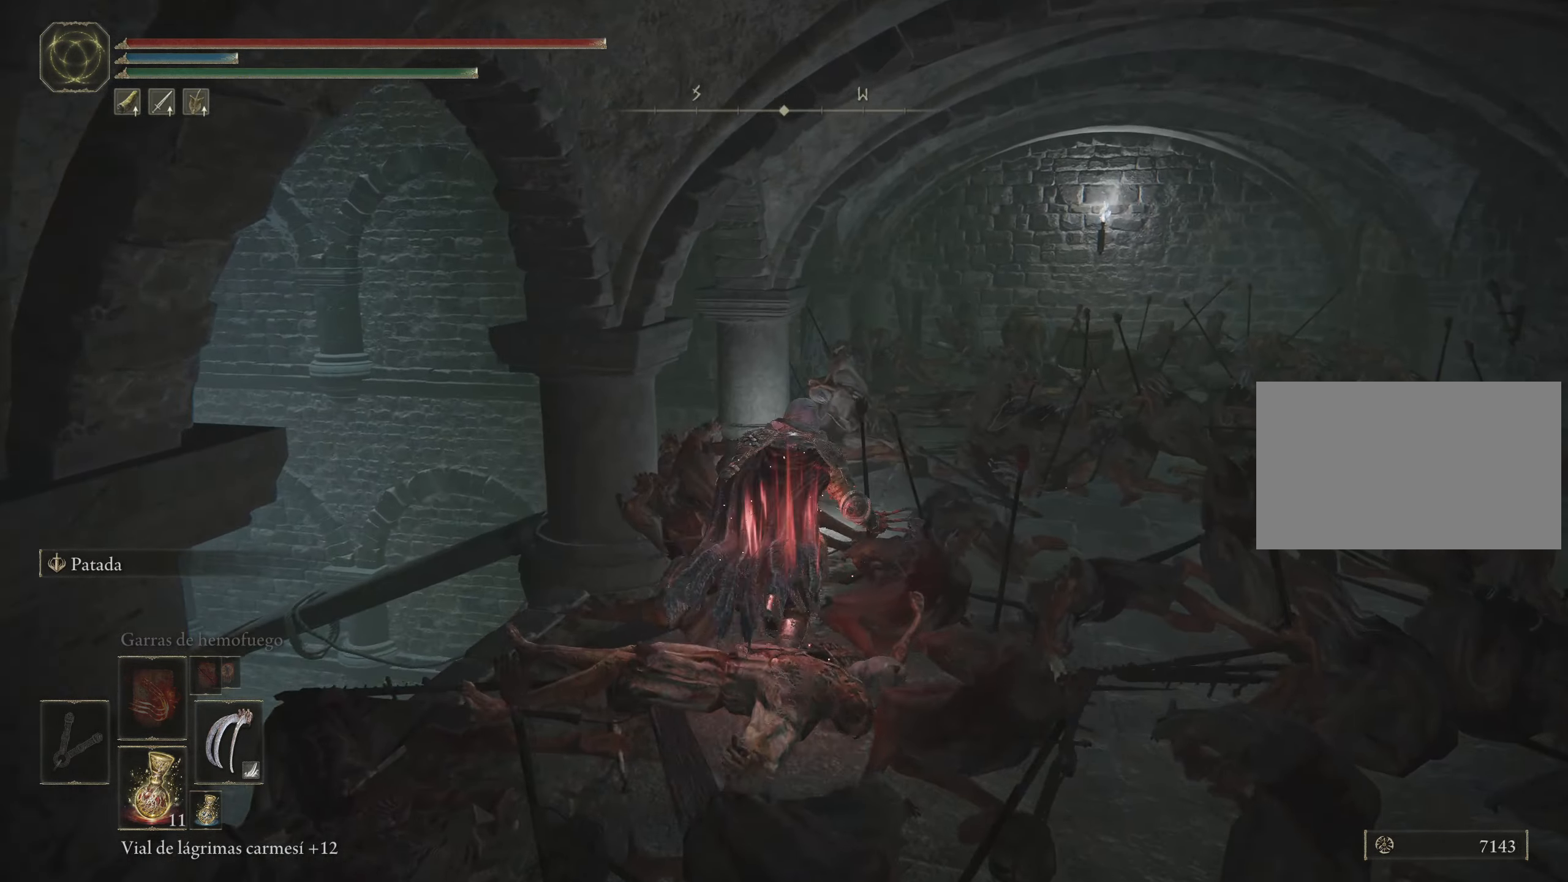
{"keys": ["d", "w"], "mouse": [], "events": [[317, "space", "up"]]}
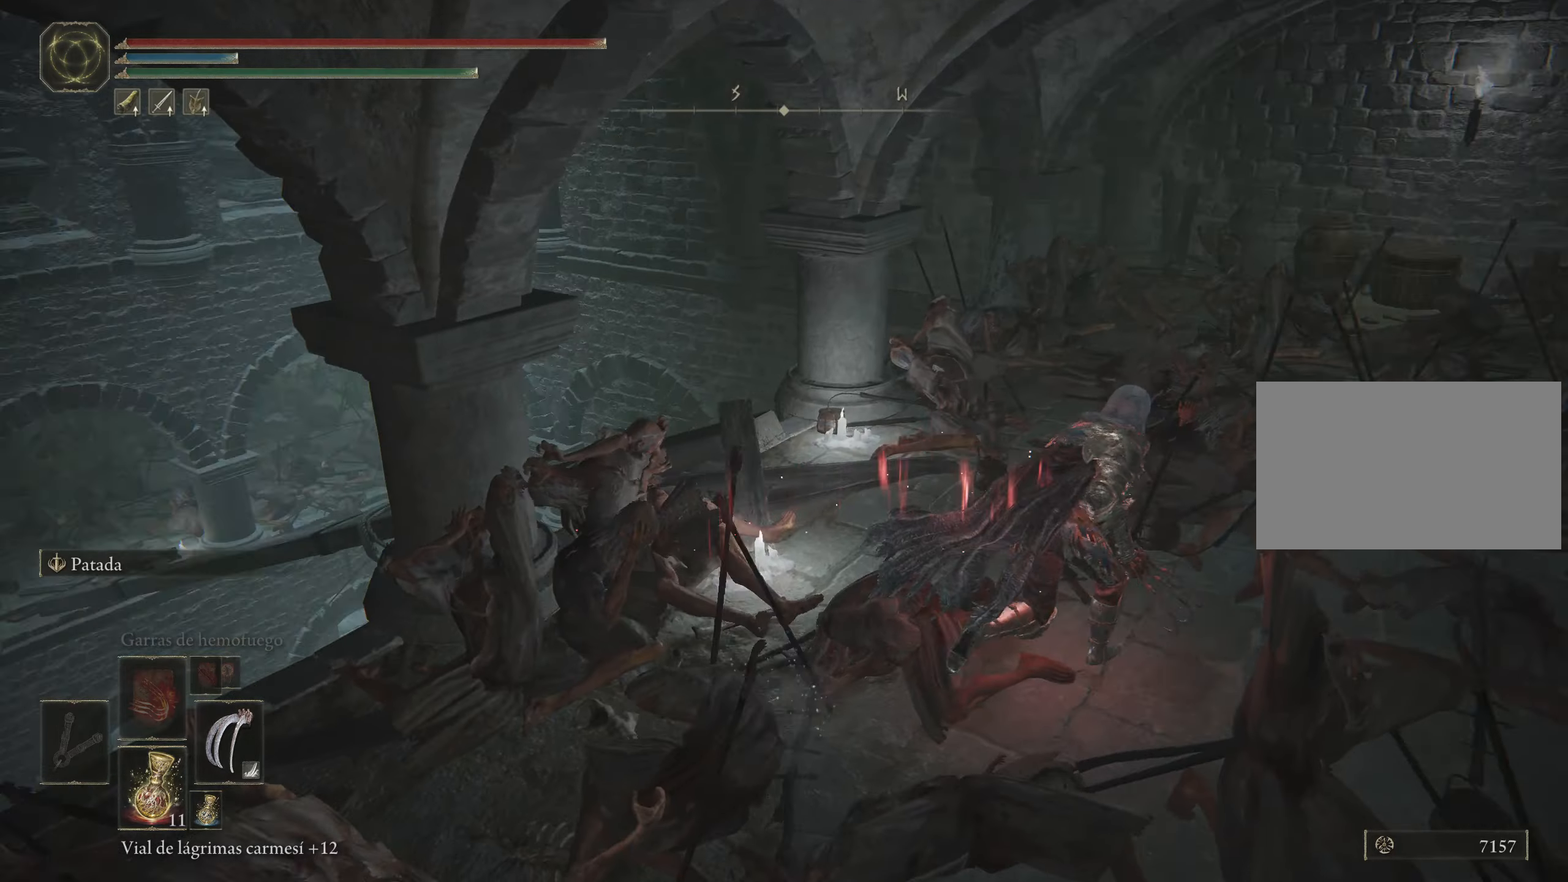
{"keys": [], "mouse": [], "events": [[283, "d", "up"], [433, "w", "up"]]}
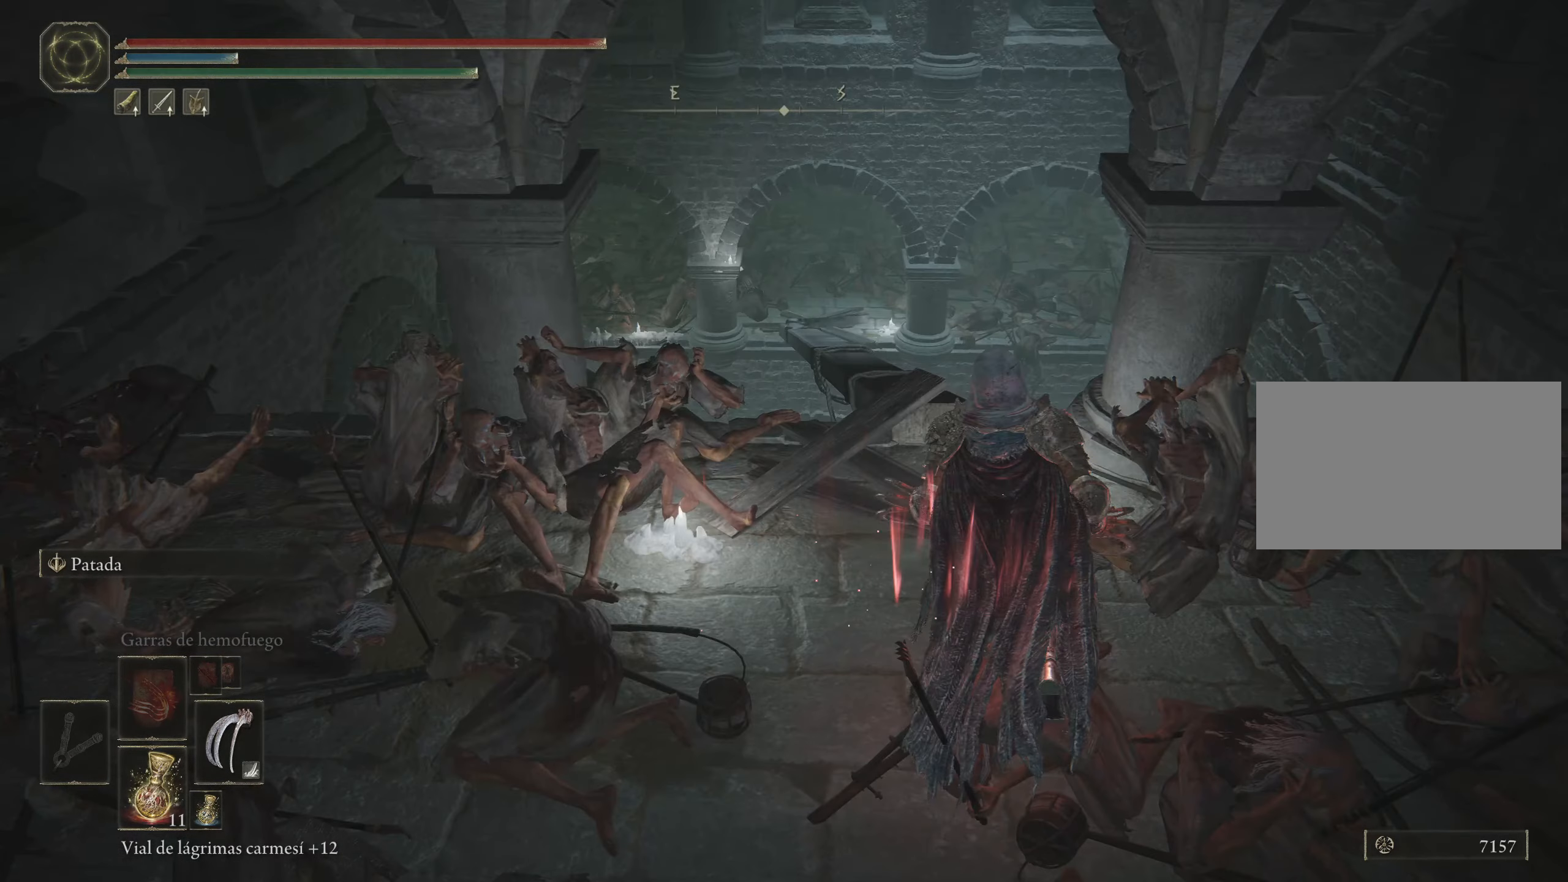
{"keys": ["w"], "mouse": [], "events": [[217, "w", "down"]]}
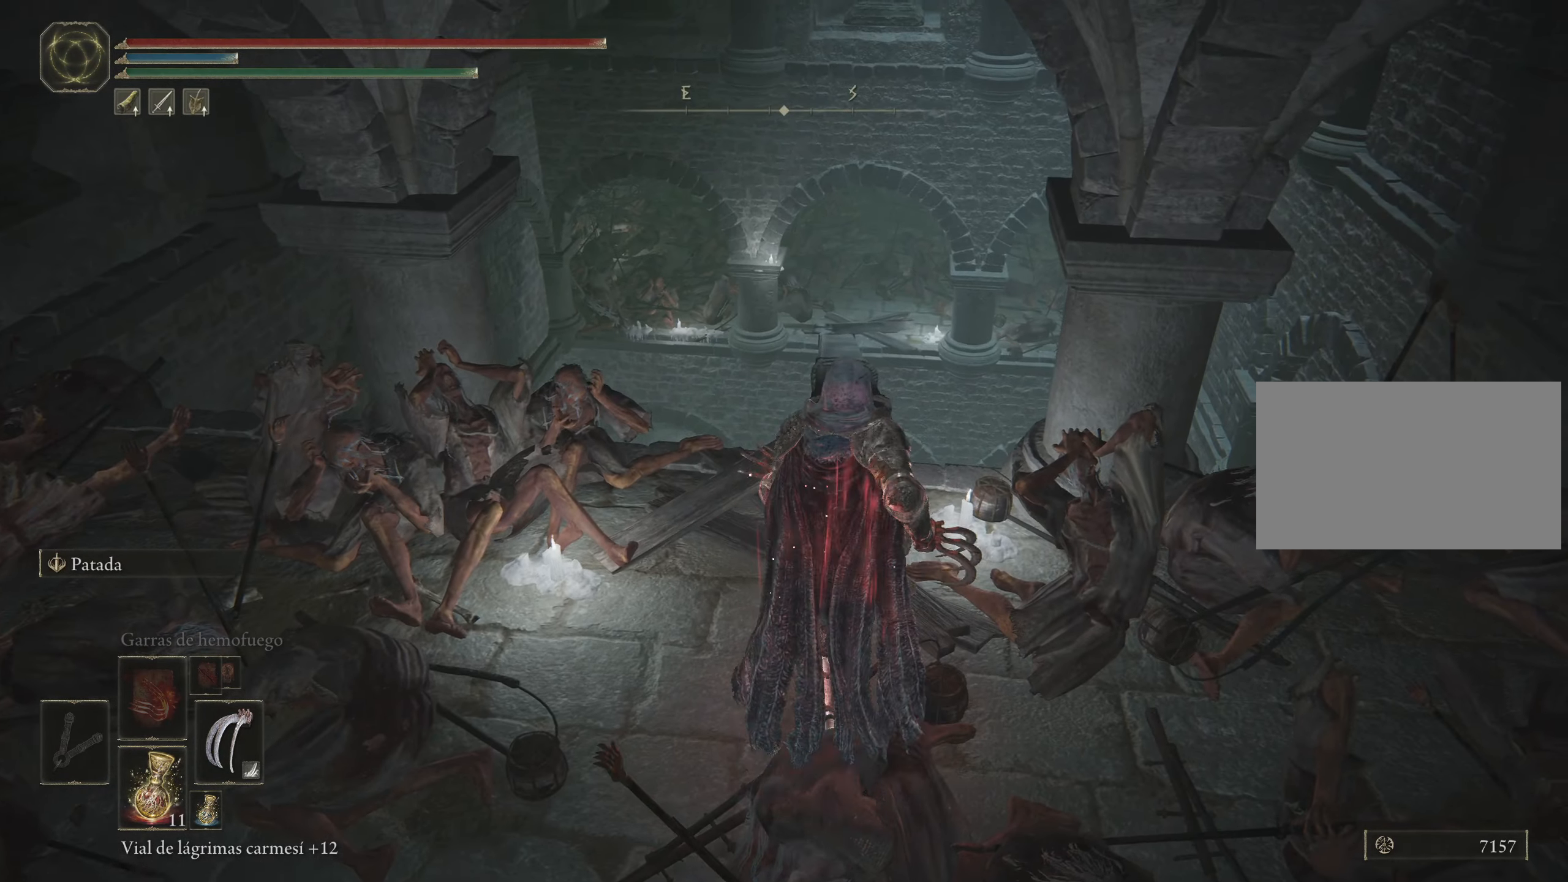
{"keys": [], "mouse": [], "events": [[383, "w", "up"]]}
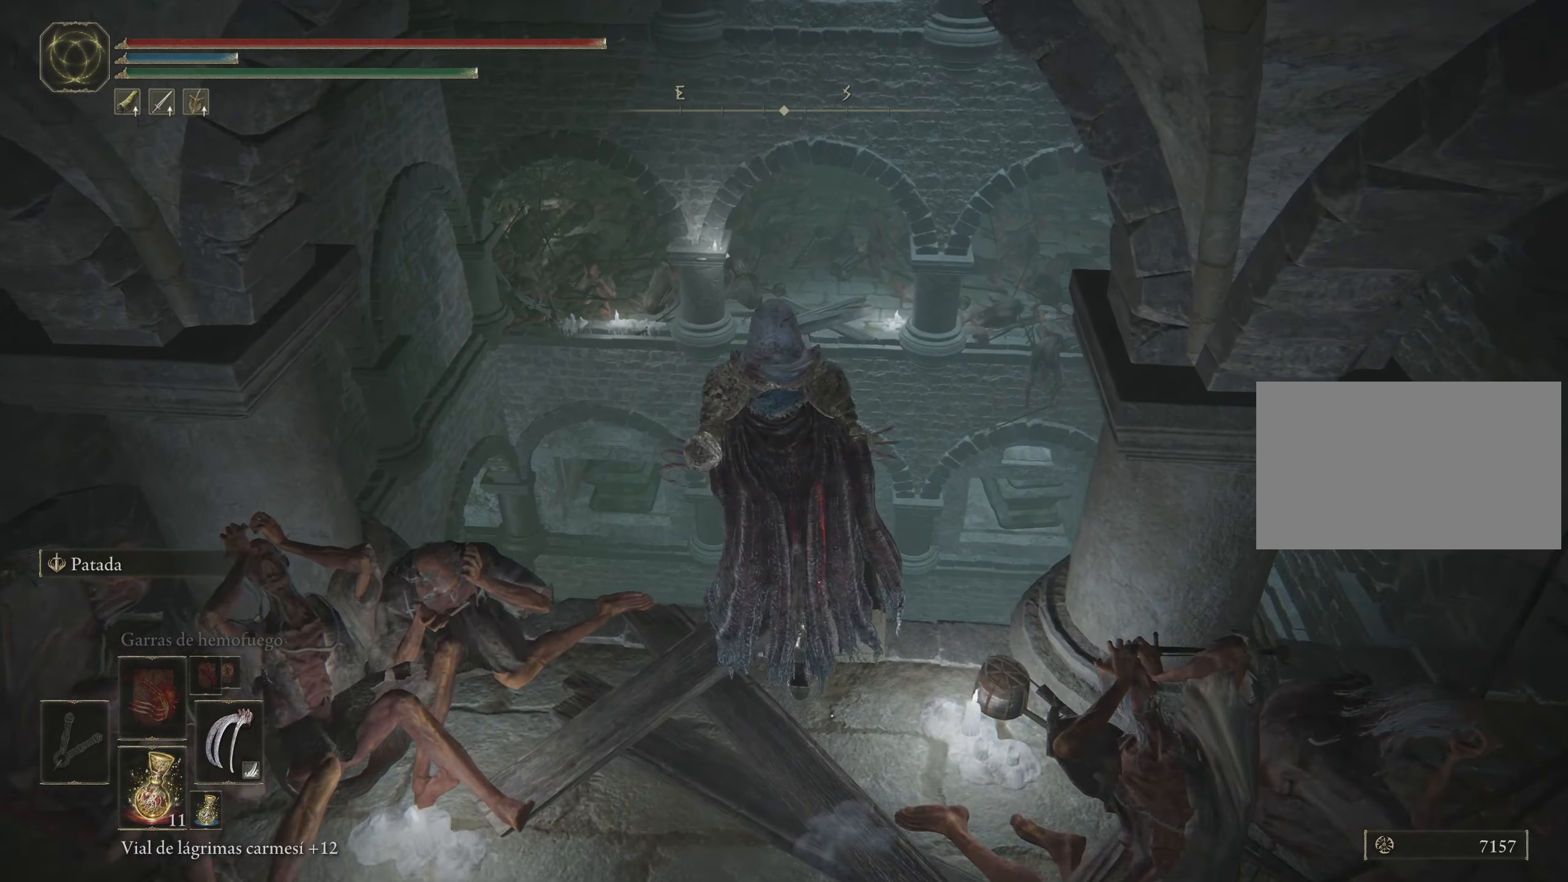
{"keys": [], "mouse": [], "events": []}
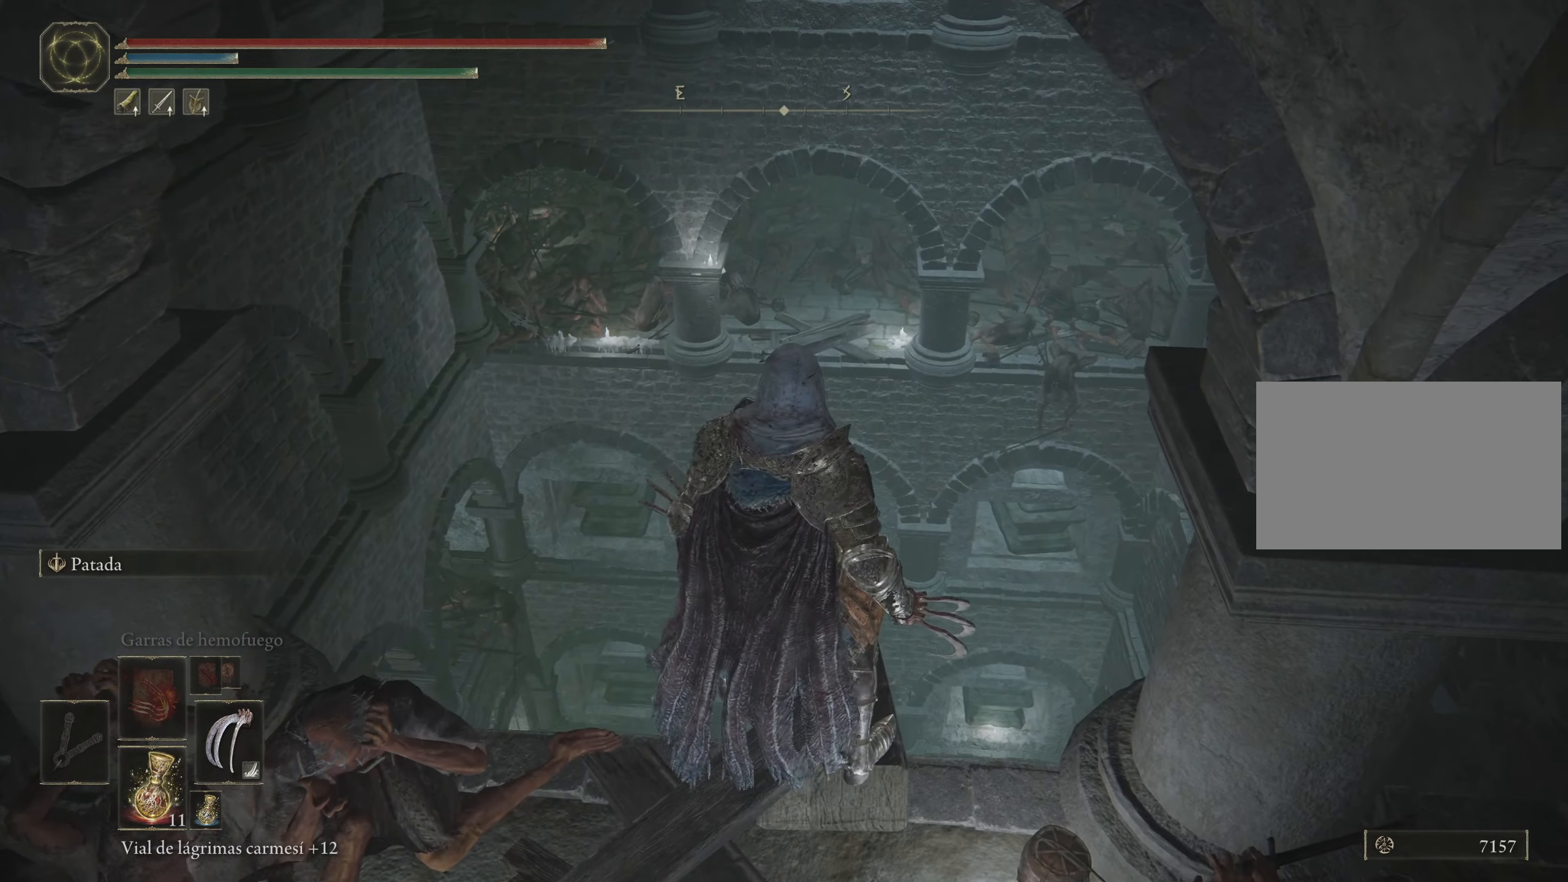
{"keys": ["w"], "mouse": [], "events": [[367, "w", "down"]]}
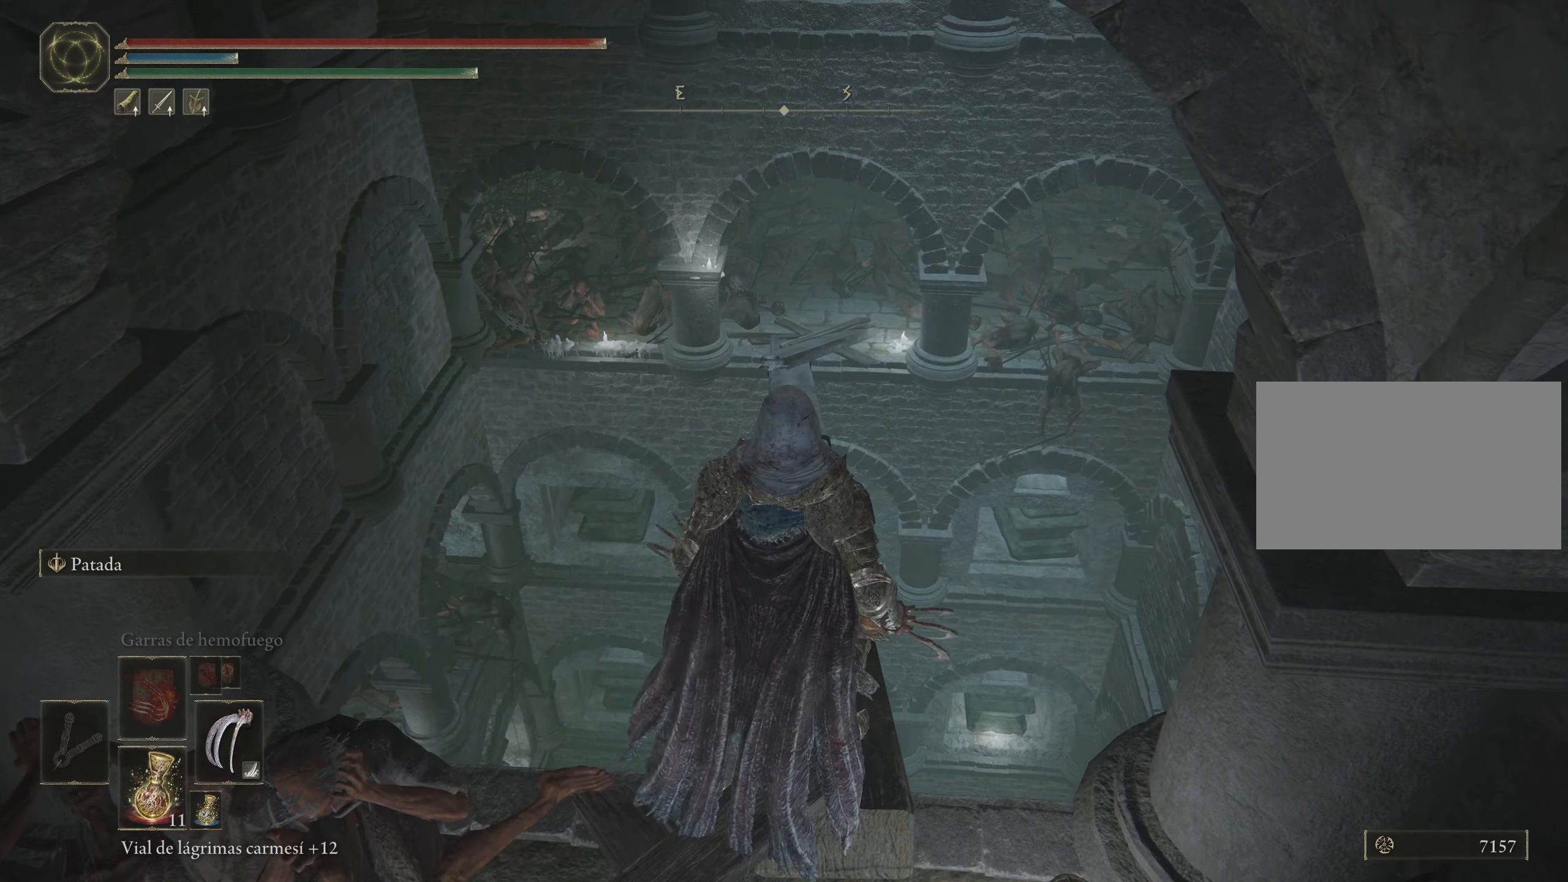
{"keys": ["w"], "mouse": [], "events": []}
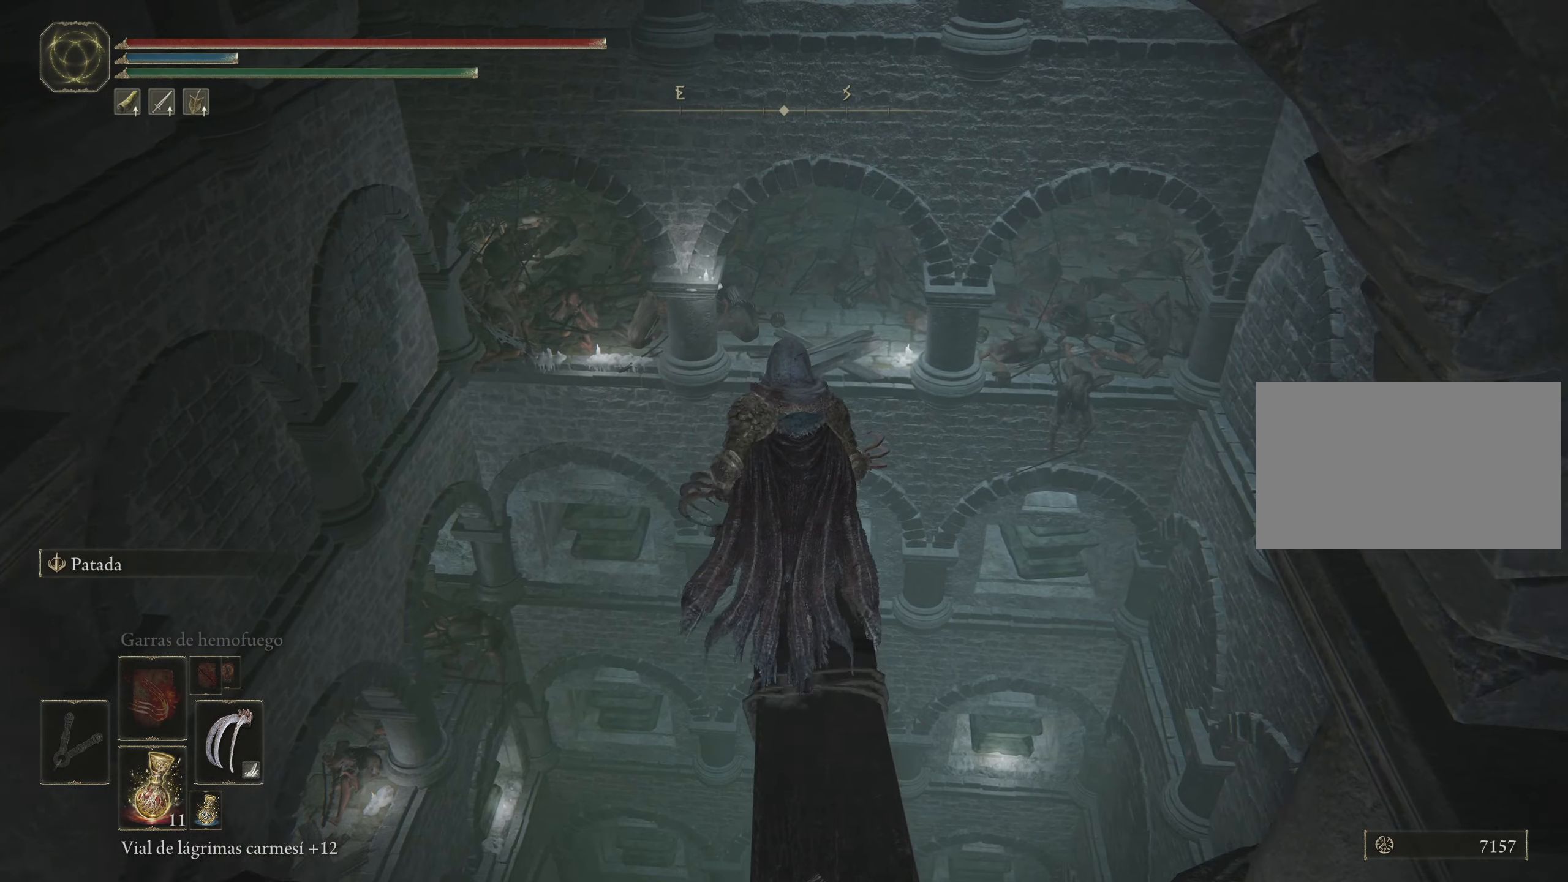
{"keys": ["w"], "mouse": [], "events": []}
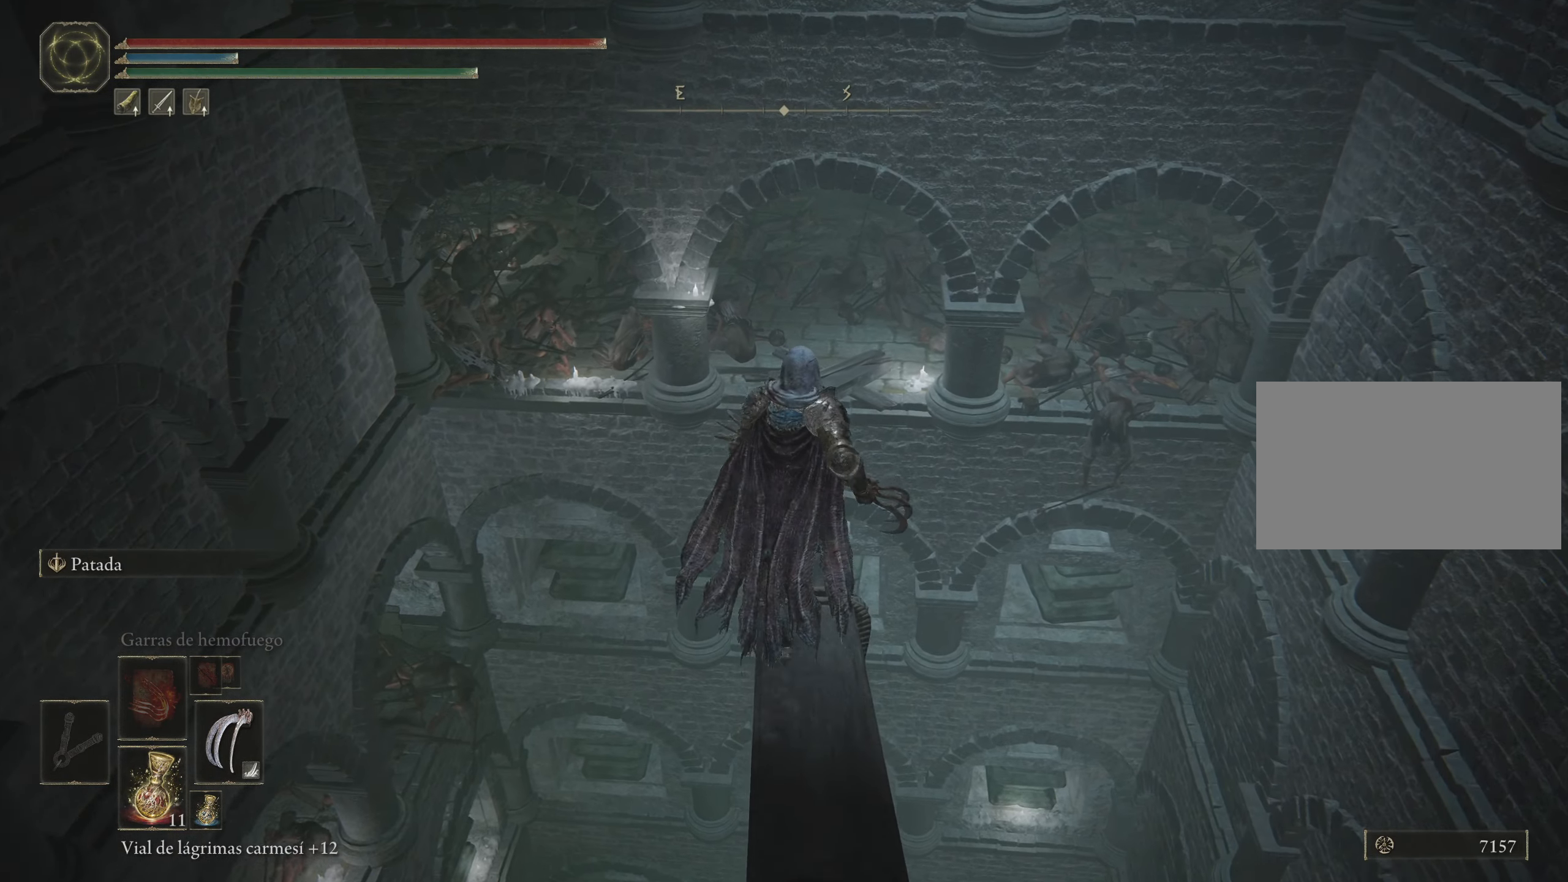
{"keys": ["w"], "mouse": [], "events": []}
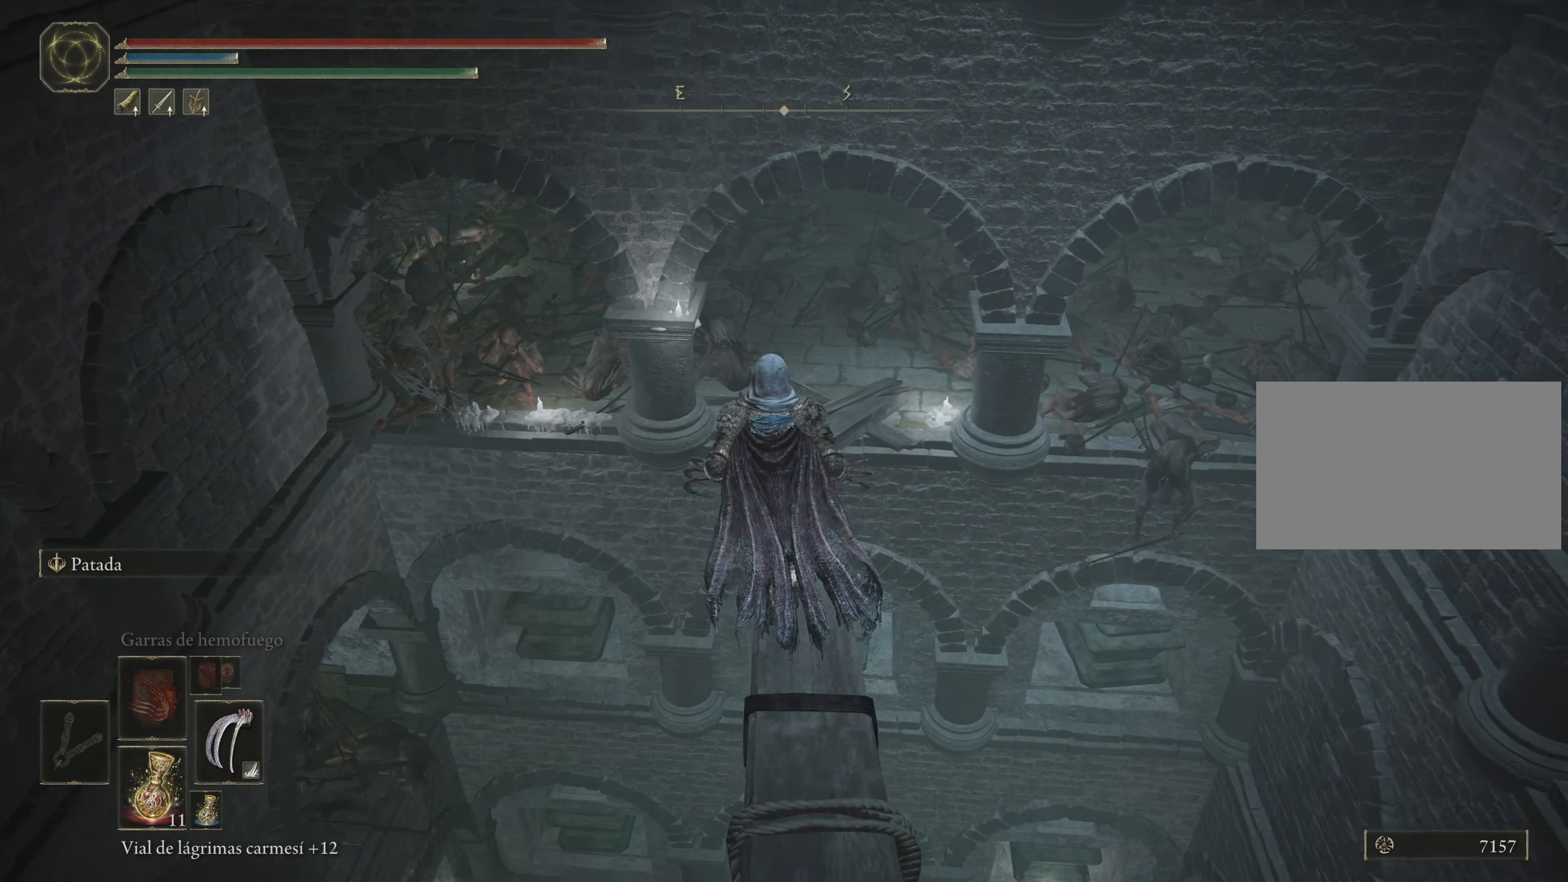
{"keys": [], "mouse": [], "events": [[100, "w", "up"]]}
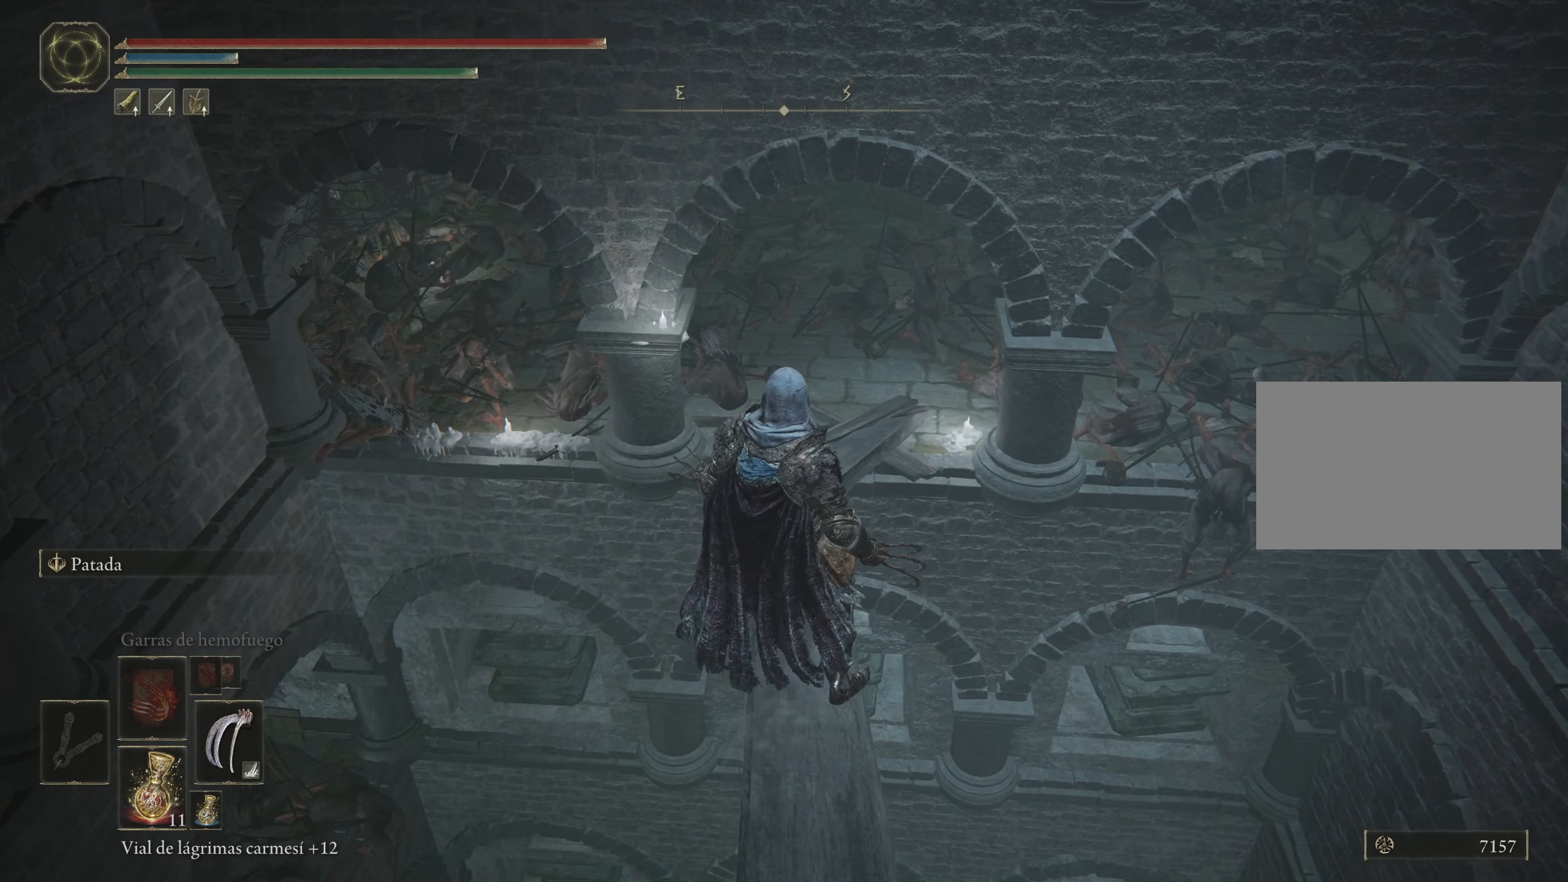
{"keys": [], "mouse": [], "events": []}